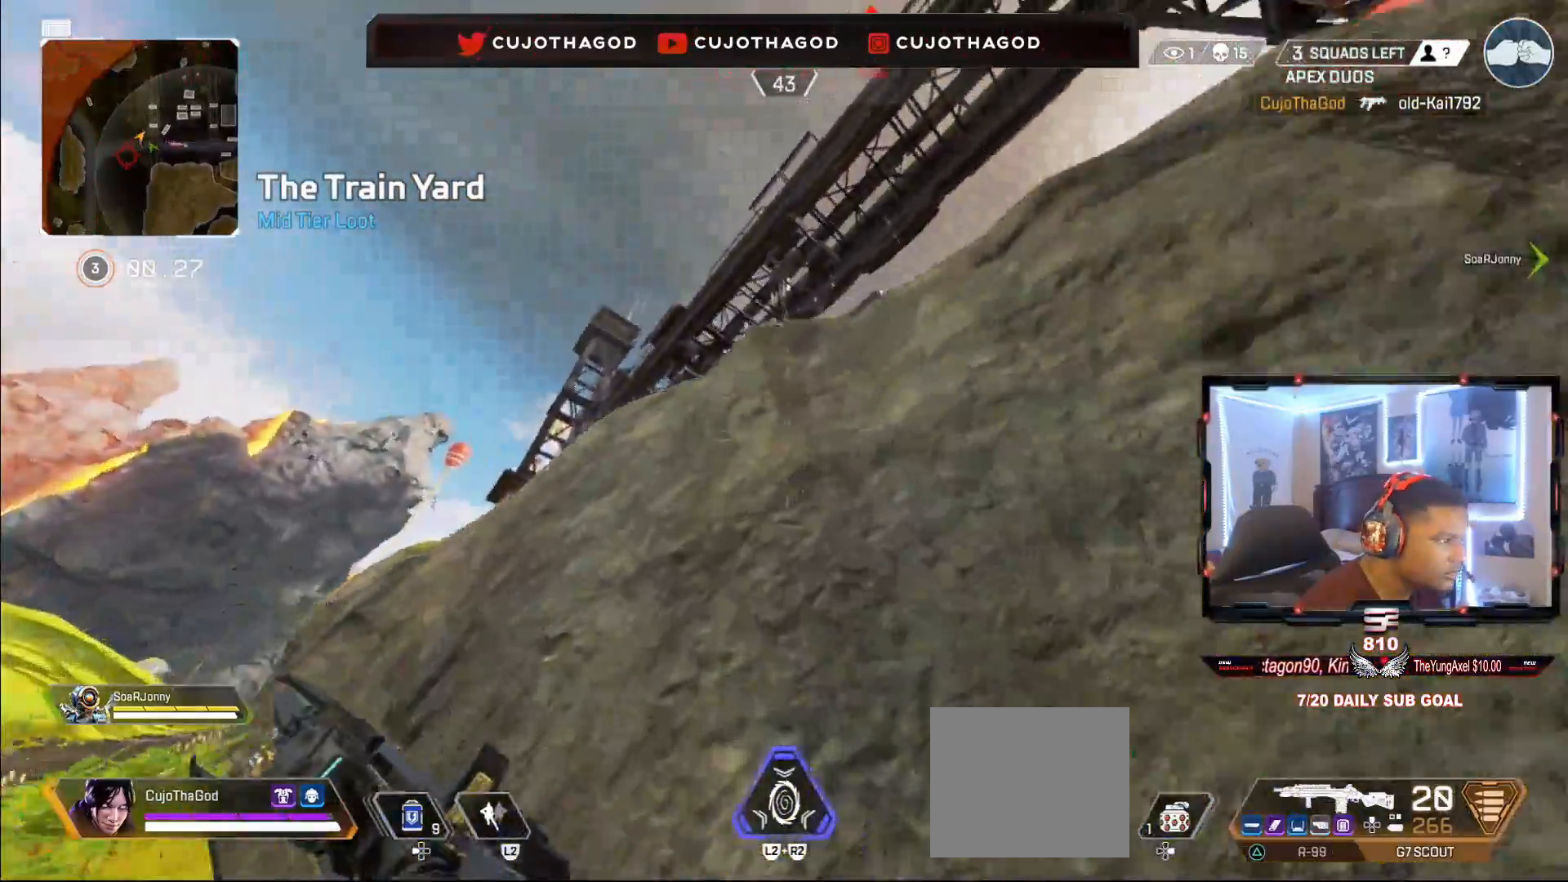
Gameplay with a controller (PlayStation layout); each line is a JSON object with the inputs held at the frame after it. "events" lists button and stick changes between this image and that frame as [ms after this image, input, new state], when the widget could be followed in between.
{"buttons": ["CROSS"], "left_stick": "up", "right_stick": "center", "events": []}
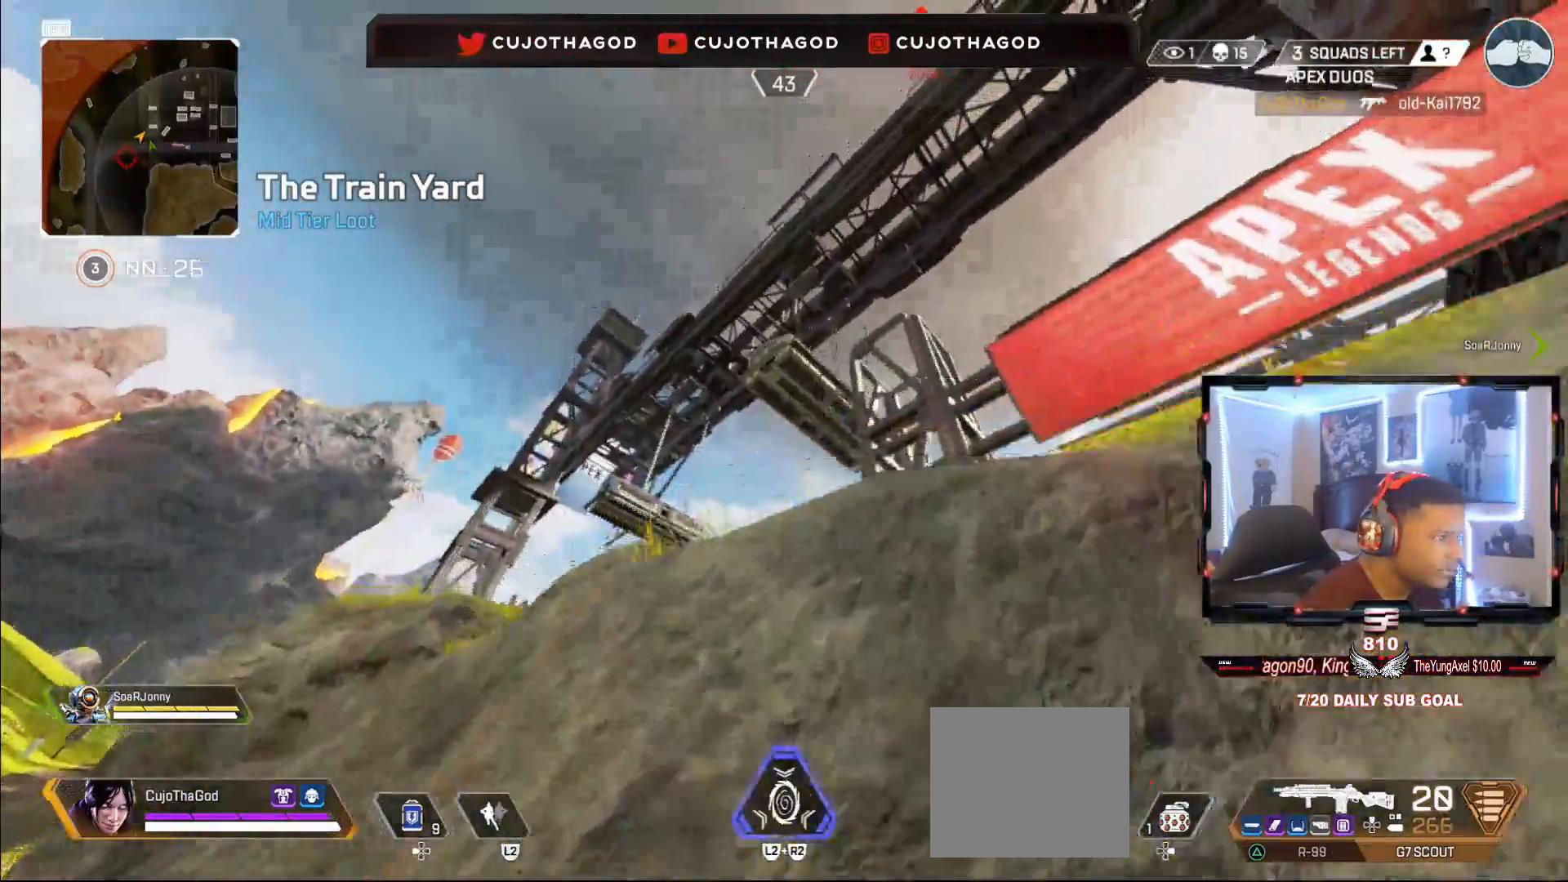
{"buttons": ["L3"], "left_stick": "up", "right_stick": "center", "events": [[217, "CROSS", "up"], [400, "L3", "down"]]}
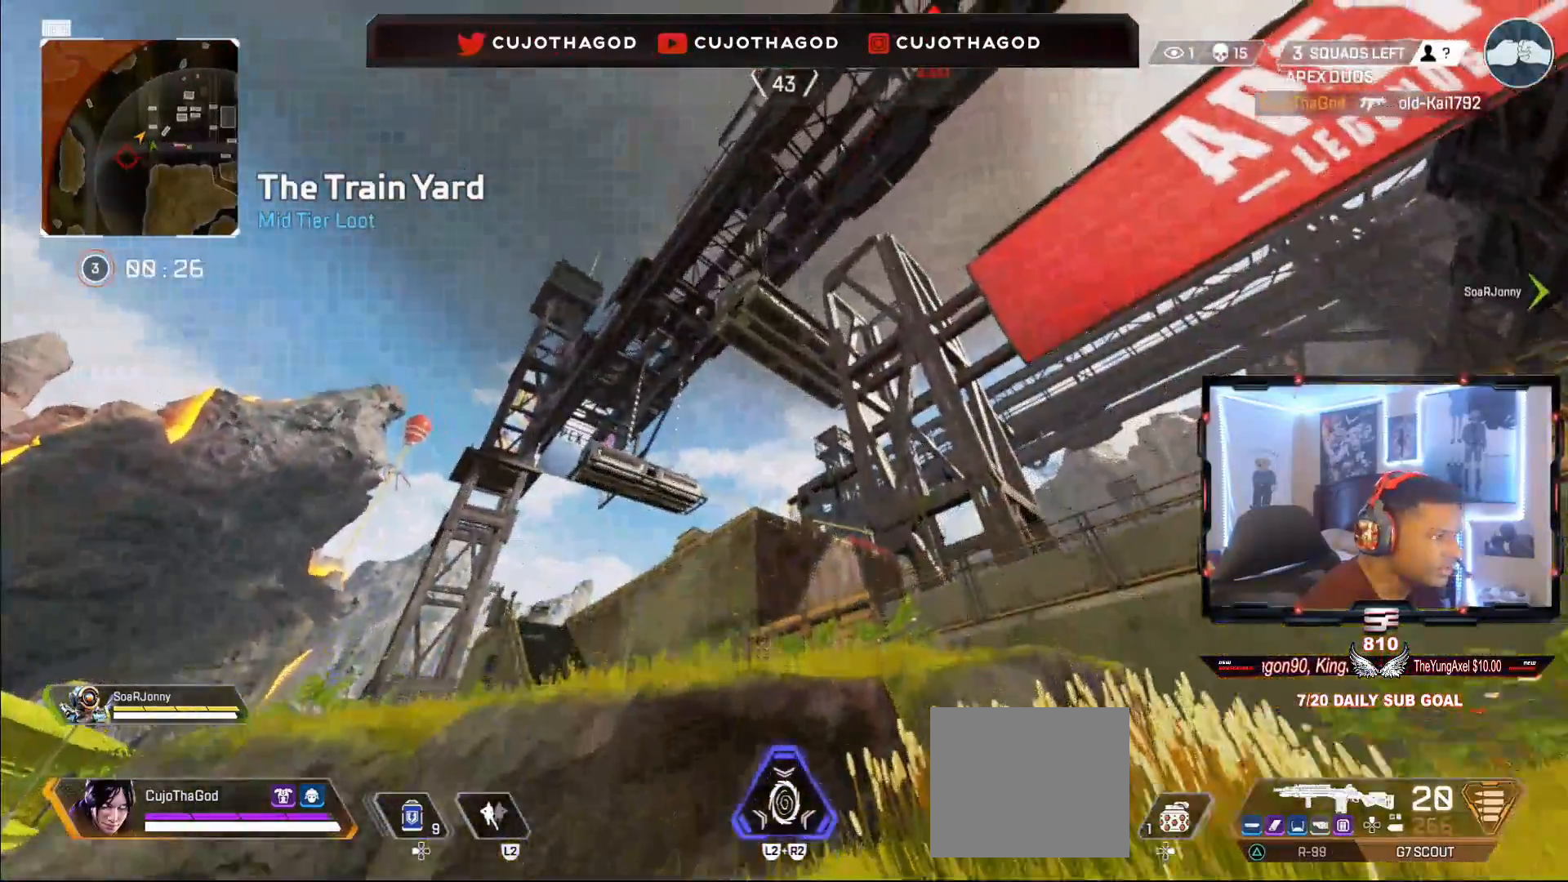
{"buttons": [], "left_stick": "up", "right_stick": "center", "events": [[33, "L3", "up"], [317, "L3", "down"], [433, "L3", "up"]]}
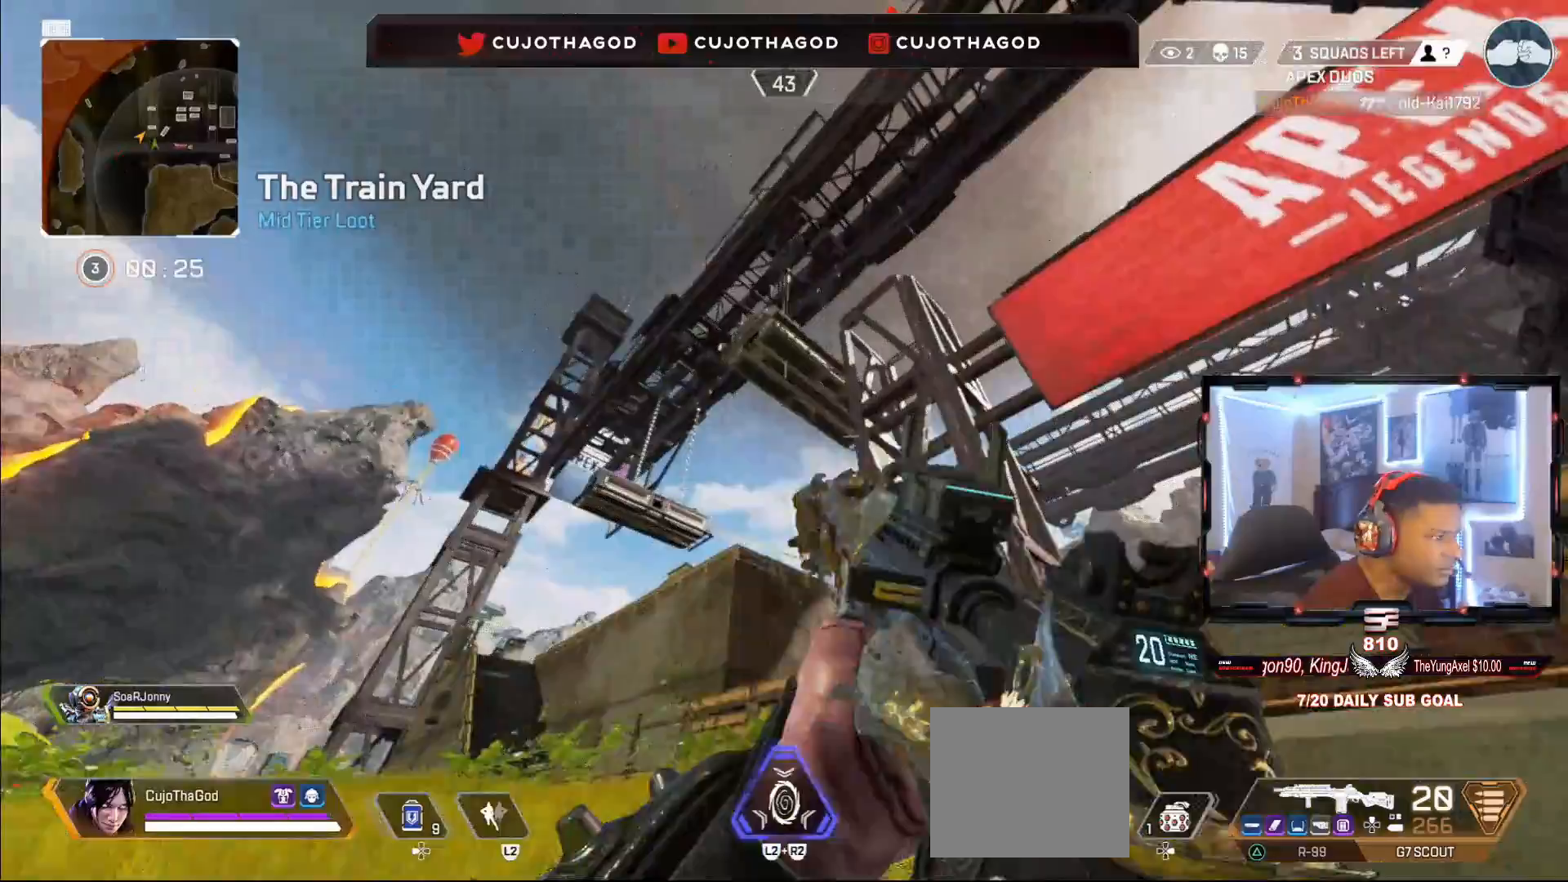
{"buttons": [], "left_stick": "left", "right_stick": "up", "events": [[17, "CROSS", "down"], [117, "CROSS", "up"], [183, "left_stick", "up-left"], [333, "right_stick", "up"], [433, "left_stick", "left"]]}
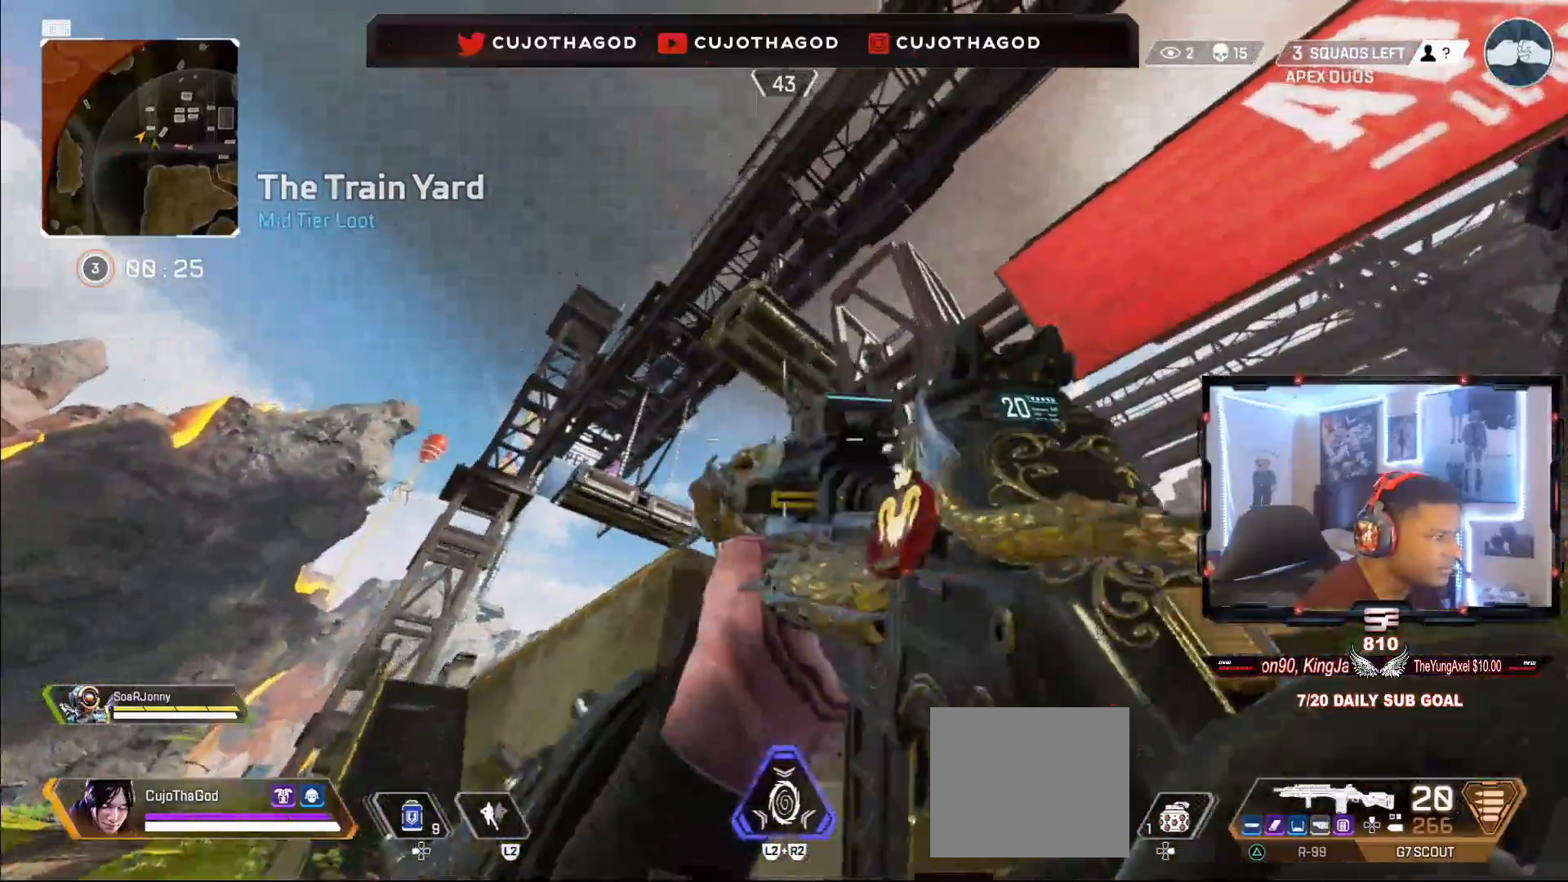
{"buttons": ["L1"], "left_stick": "down-right", "right_stick": "center", "events": [[150, "L1", "down"], [317, "left_stick", "down-left"], [500, "left_stick", "down-right"], [500, "right_stick", "center"]]}
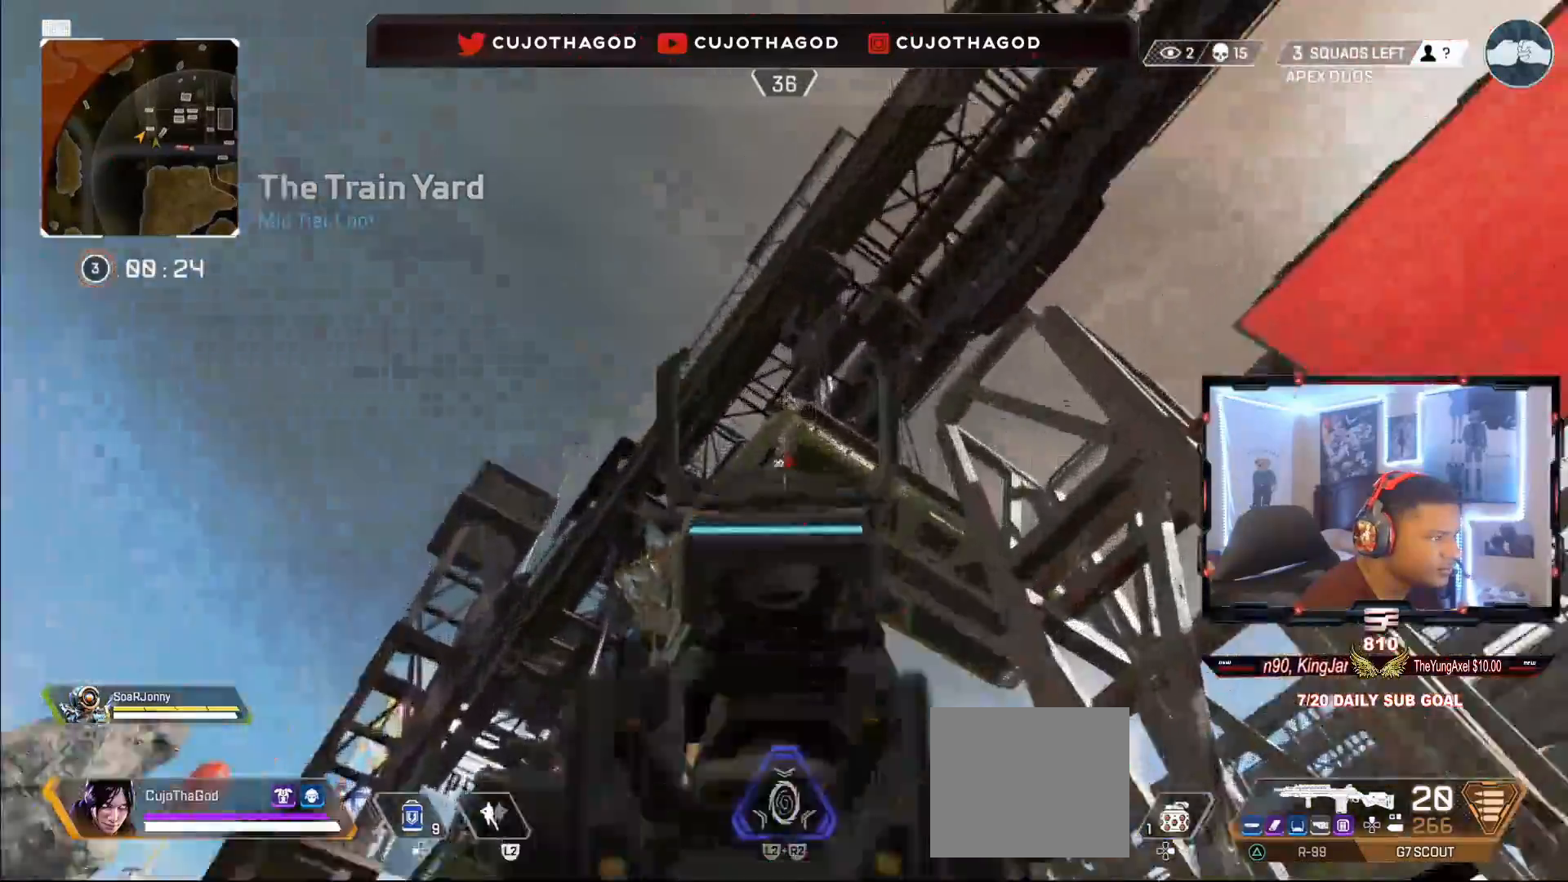
{"buttons": ["L1", "R1"], "left_stick": "center", "right_stick": "down", "events": [[83, "right_stick", "up"], [200, "right_stick", "center"], [233, "R1", "down"], [233, "left_stick", "center"], [267, "right_stick", "down-left"], [317, "right_stick", "down"], [350, "R1", "up"], [467, "R1", "down"]]}
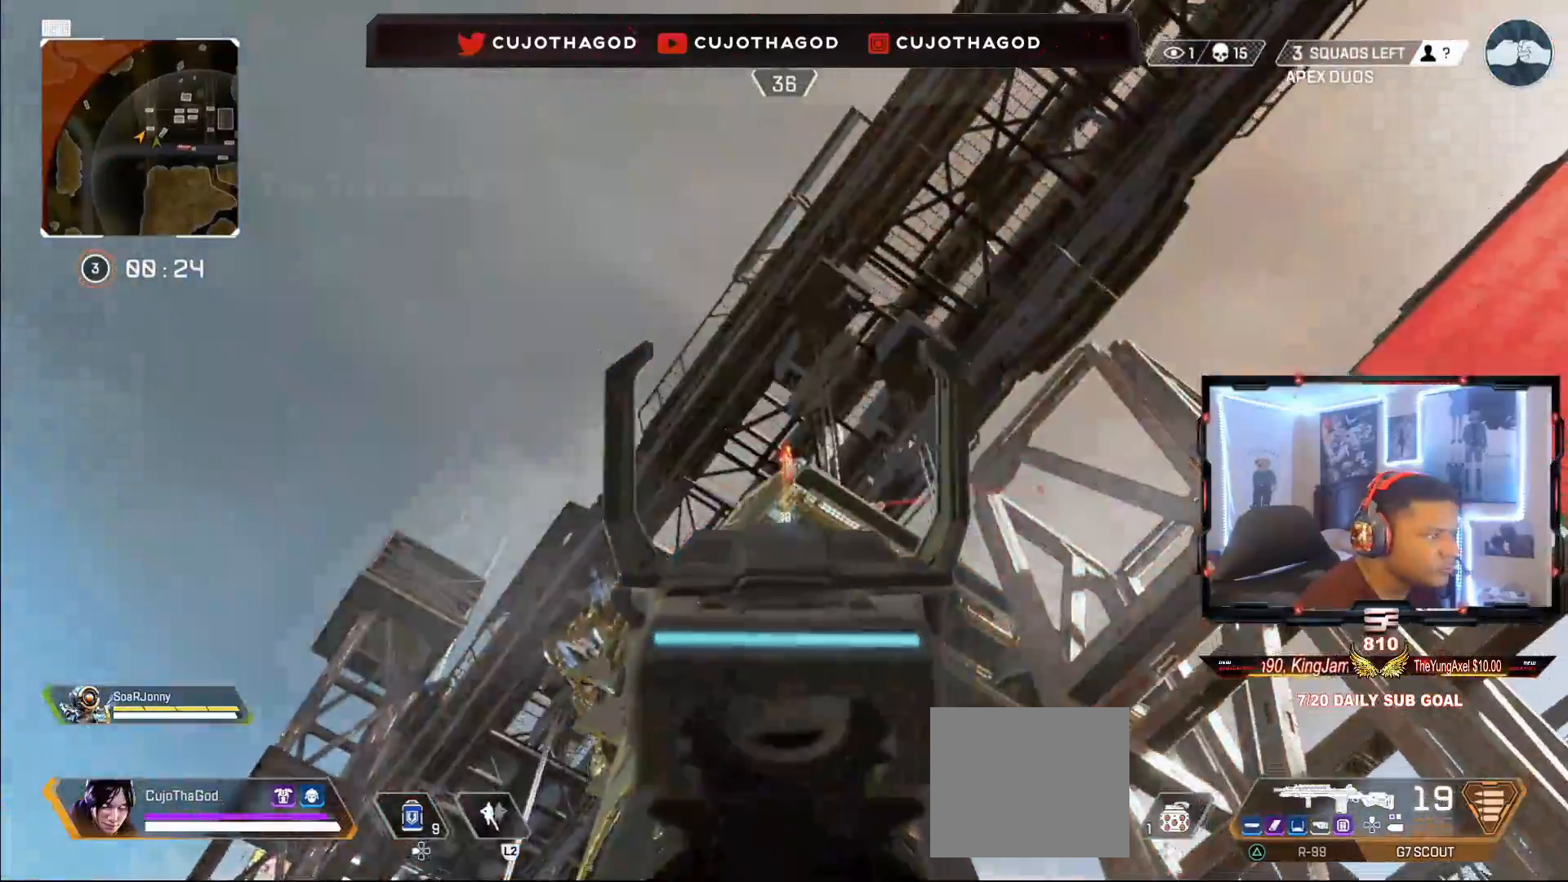
{"buttons": ["L1", "R1"], "left_stick": "center", "right_stick": "down", "events": [[50, "R1", "up"], [117, "R1", "down"], [150, "right_stick", "center"], [200, "R1", "up"], [233, "right_stick", "down"], [267, "R1", "down"], [383, "R1", "up"], [450, "R1", "down"]]}
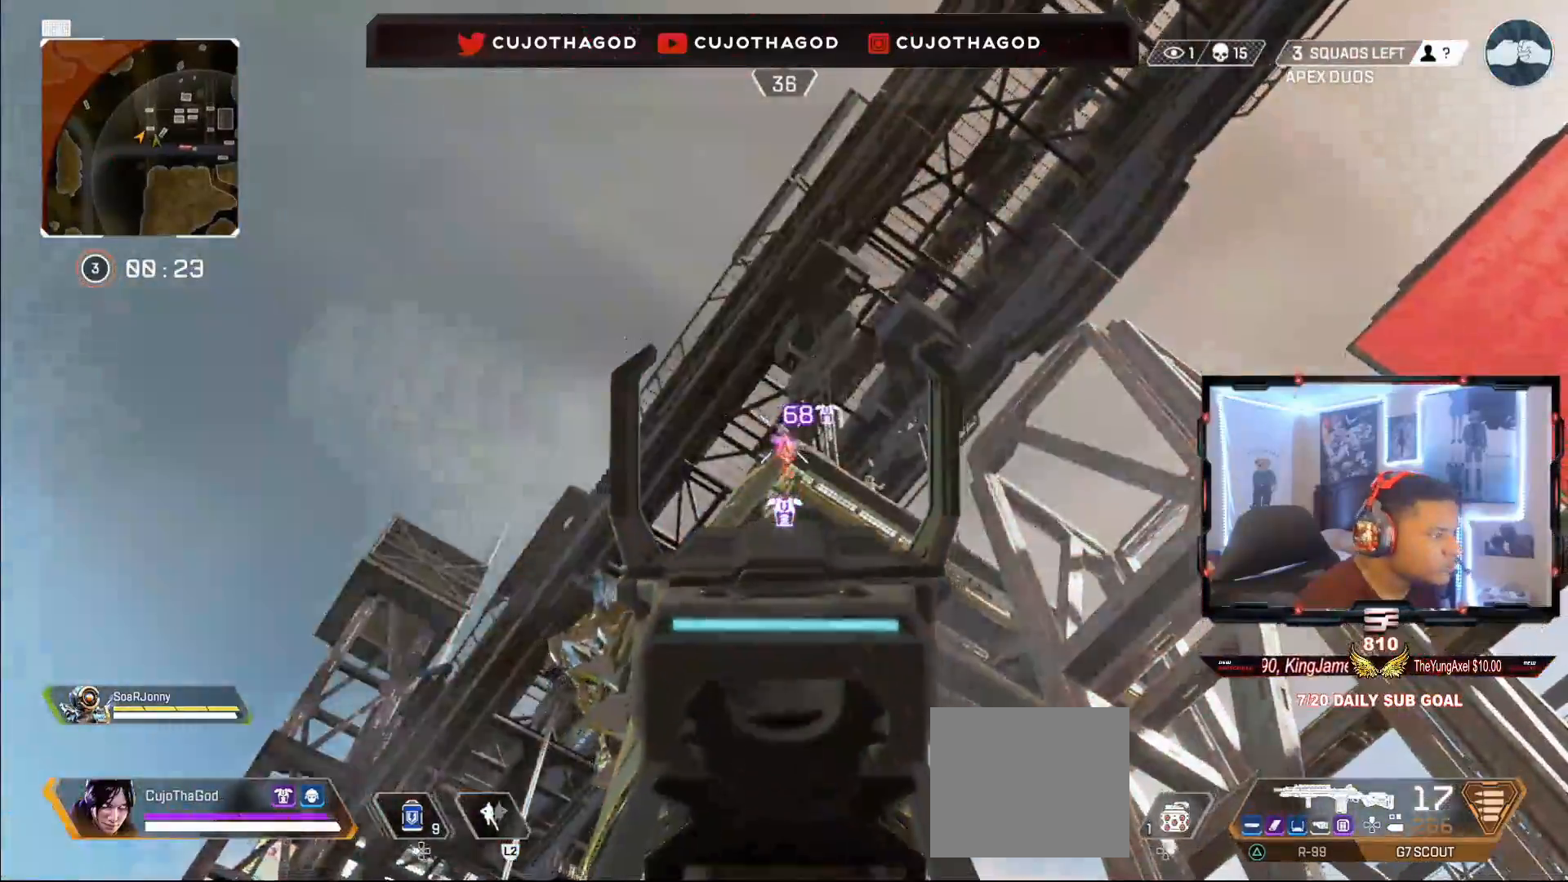
{"buttons": ["L1", "R1"], "left_stick": "center", "right_stick": "down", "events": [[50, "R1", "up"], [100, "R1", "down"], [200, "R1", "up"], [267, "R1", "down"], [367, "R1", "up"], [433, "R1", "down"]]}
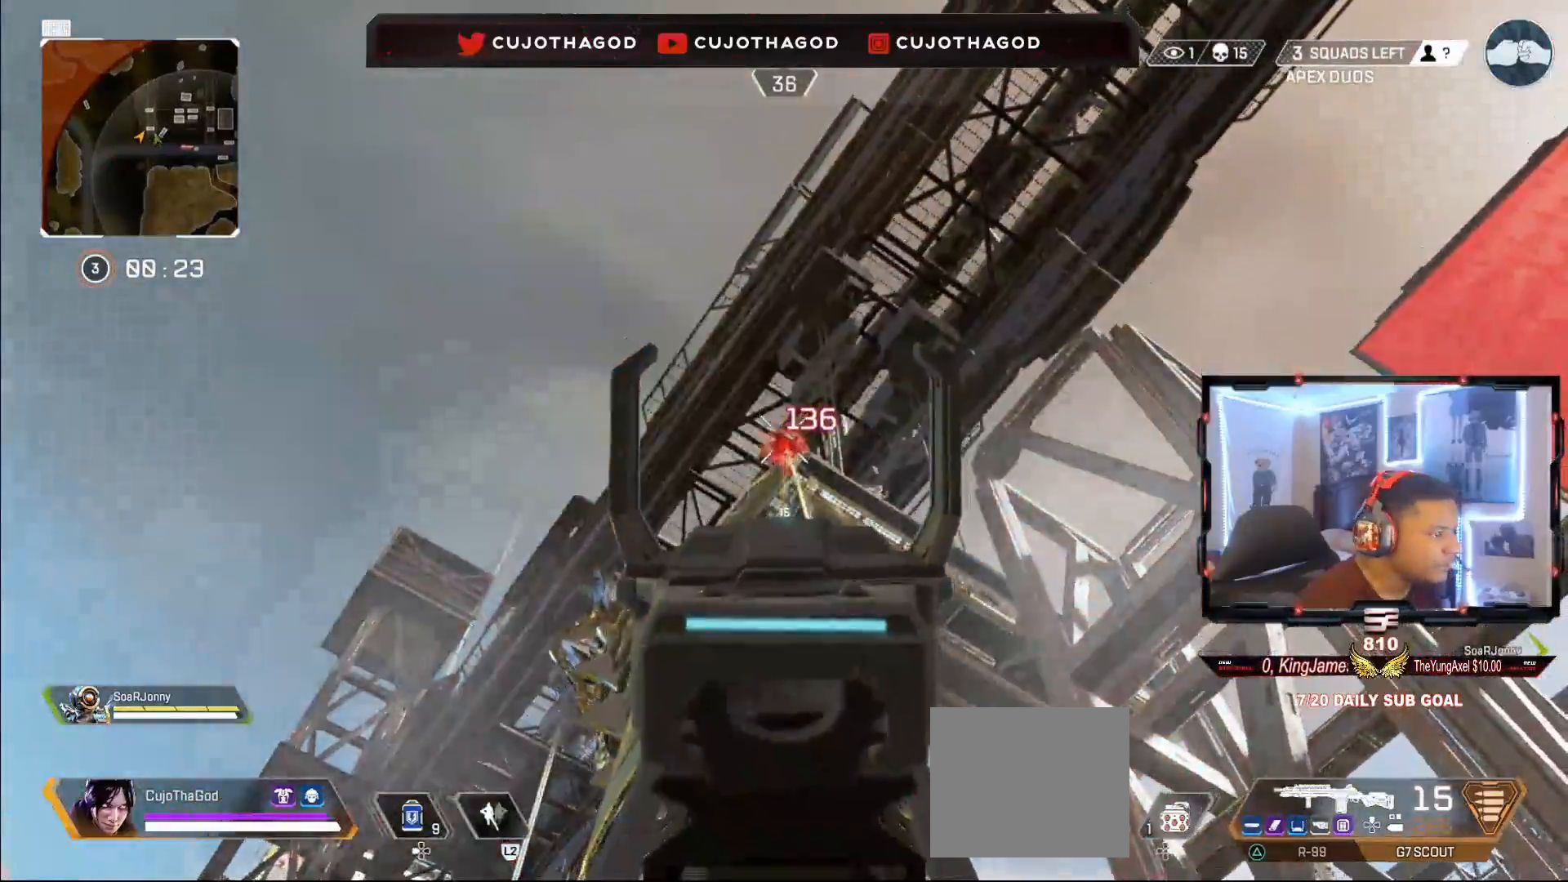
{"buttons": ["L1"], "left_stick": "left", "right_stick": "down-left", "events": [[33, "R1", "up"], [83, "R1", "down"], [167, "R1", "up"], [250, "R1", "down"], [333, "R1", "up"], [367, "left_stick", "left"], [400, "R1", "down"], [417, "right_stick", "down-left"], [467, "R1", "up"]]}
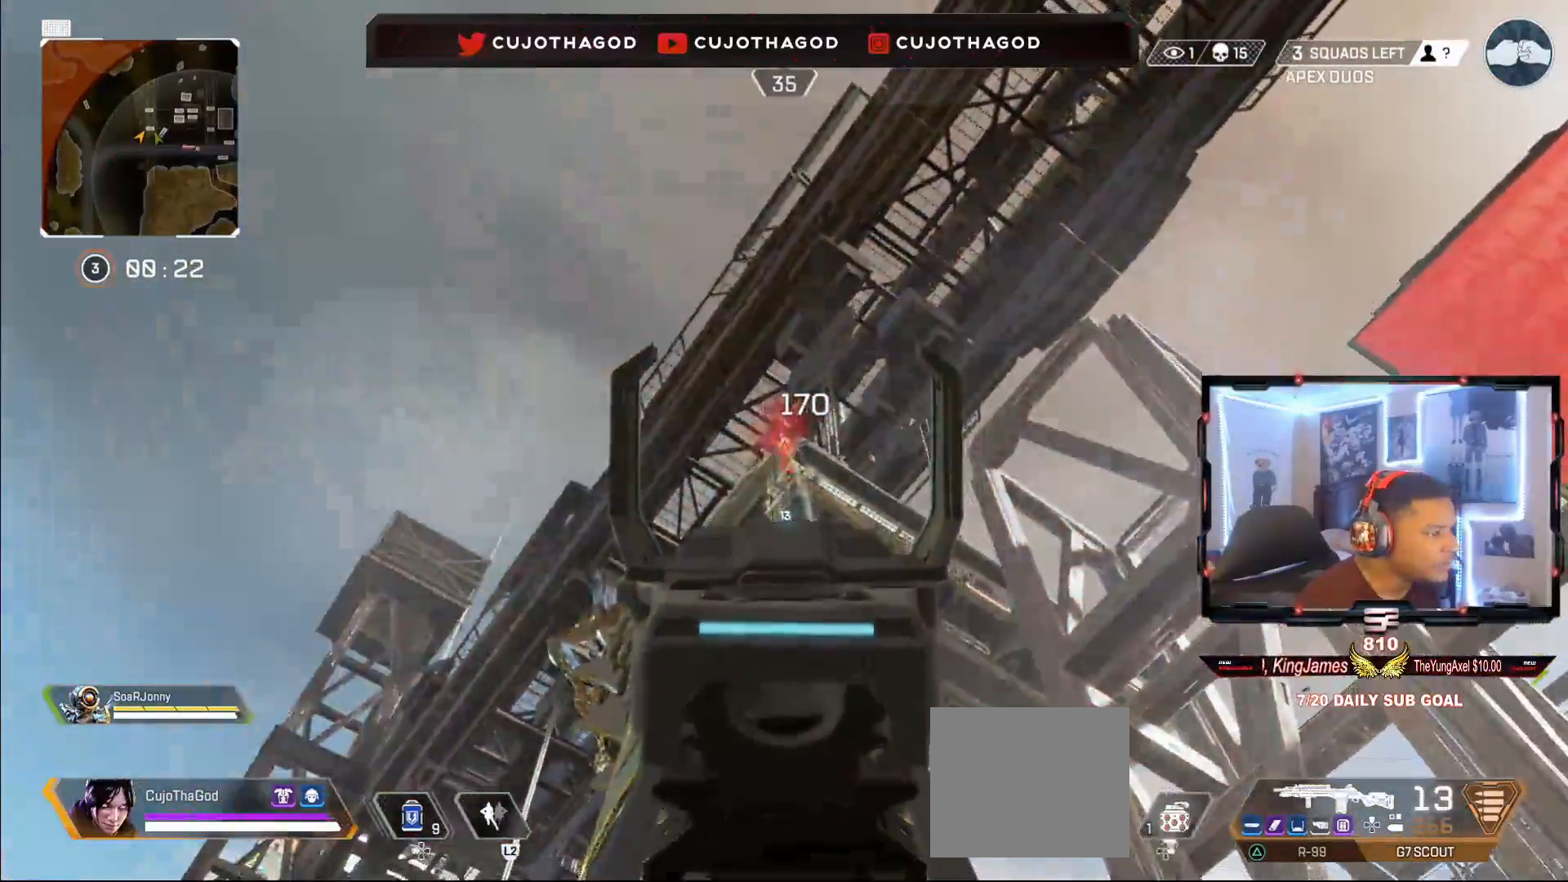
{"buttons": ["L3"], "left_stick": "up", "right_stick": "down-right", "events": [[67, "right_stick", "down"], [83, "left_stick", "up-left"], [100, "R1", "down"], [217, "R1", "up"], [233, "right_stick", "down-right"], [317, "R1", "down"], [417, "L1", "up"], [417, "left_stick", "up"], [433, "R1", "up"], [467, "L3", "down"]]}
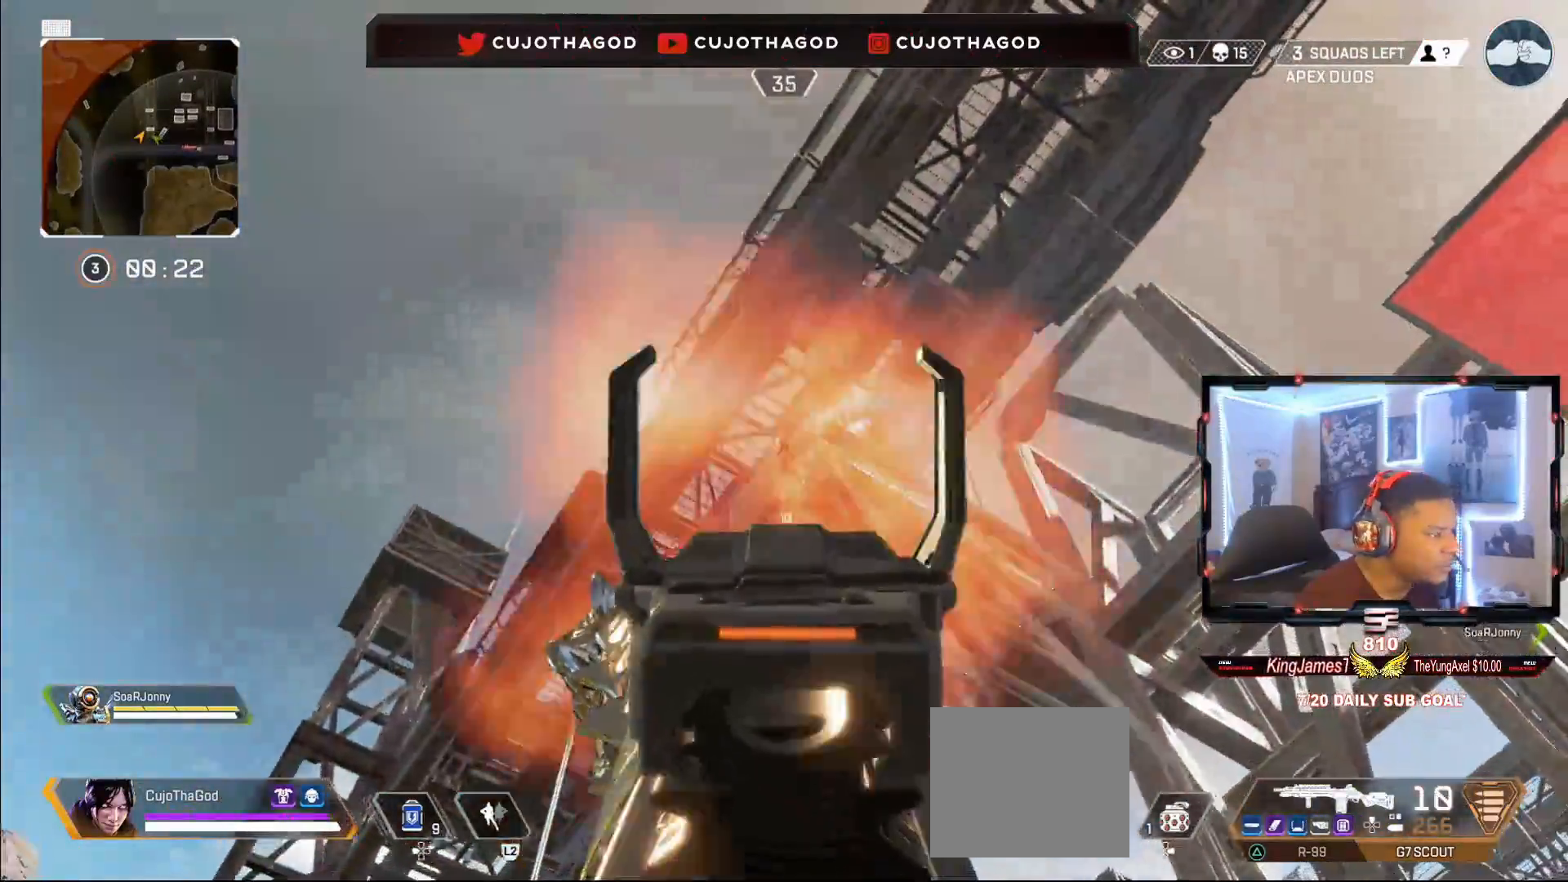
{"buttons": ["SQUARE", "L3"], "left_stick": "up", "right_stick": "center", "events": [[83, "right_stick", "center"], [100, "L3", "up"], [117, "CROSS", "down"], [217, "L3", "down"], [233, "CROSS", "up"], [300, "SQUARE", "down"], [333, "L3", "up"], [400, "SQUARE", "up"], [467, "L3", "down"], [483, "SQUARE", "down"]]}
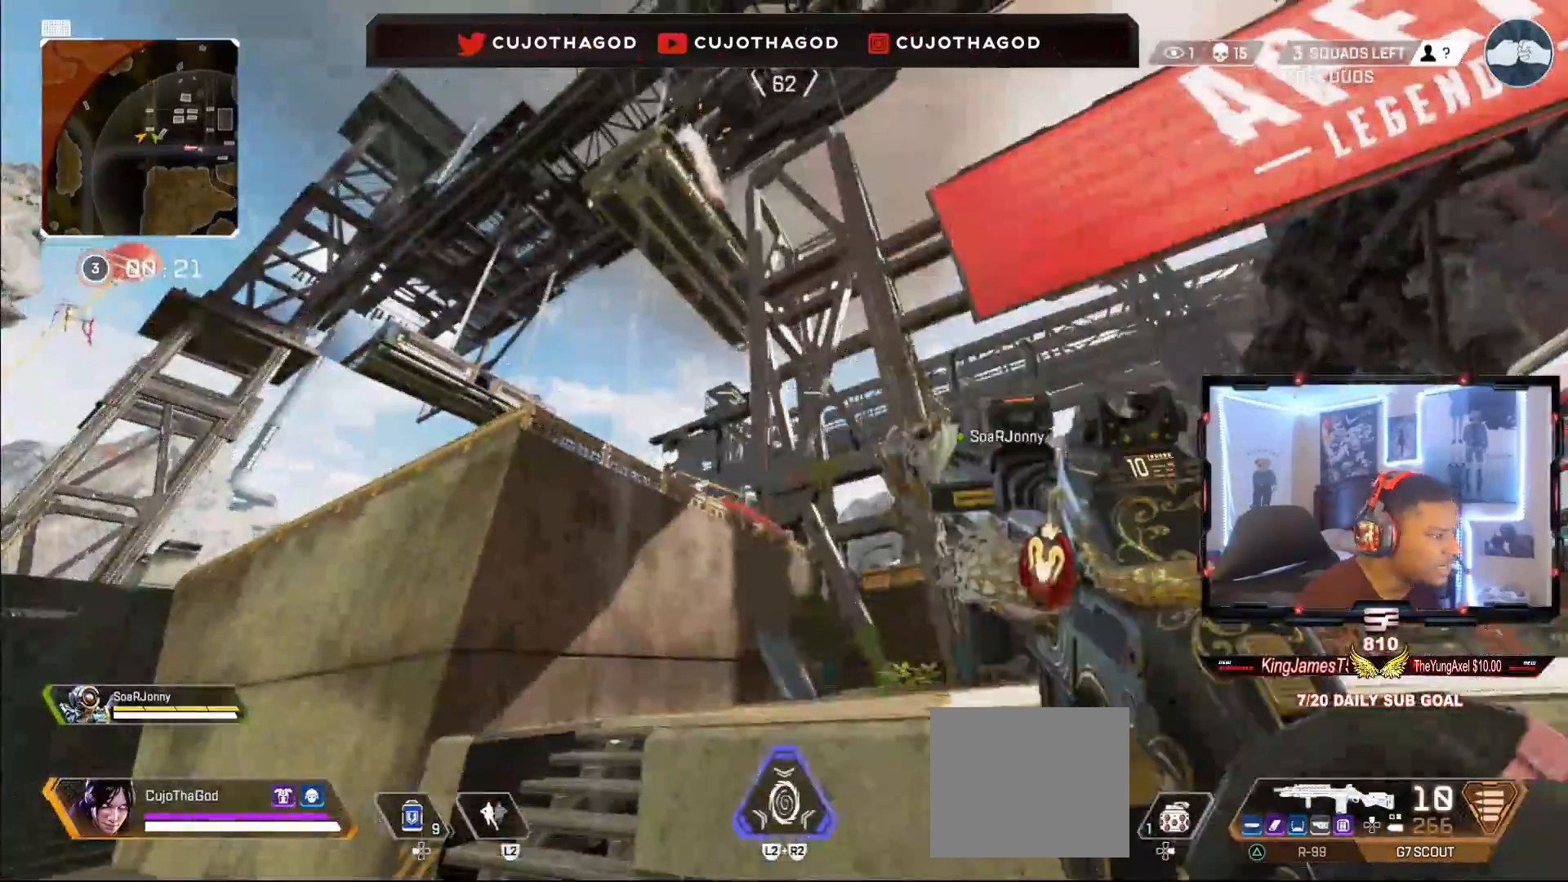
{"buttons": ["CROSS", "L3"], "left_stick": "up", "right_stick": "center", "events": [[67, "L3", "up"], [100, "SQUARE", "up"], [183, "L3", "down"], [217, "right_stick", "down-right"], [300, "L3", "up"], [350, "right_stick", "center"], [383, "L3", "down"], [500, "CROSS", "down"]]}
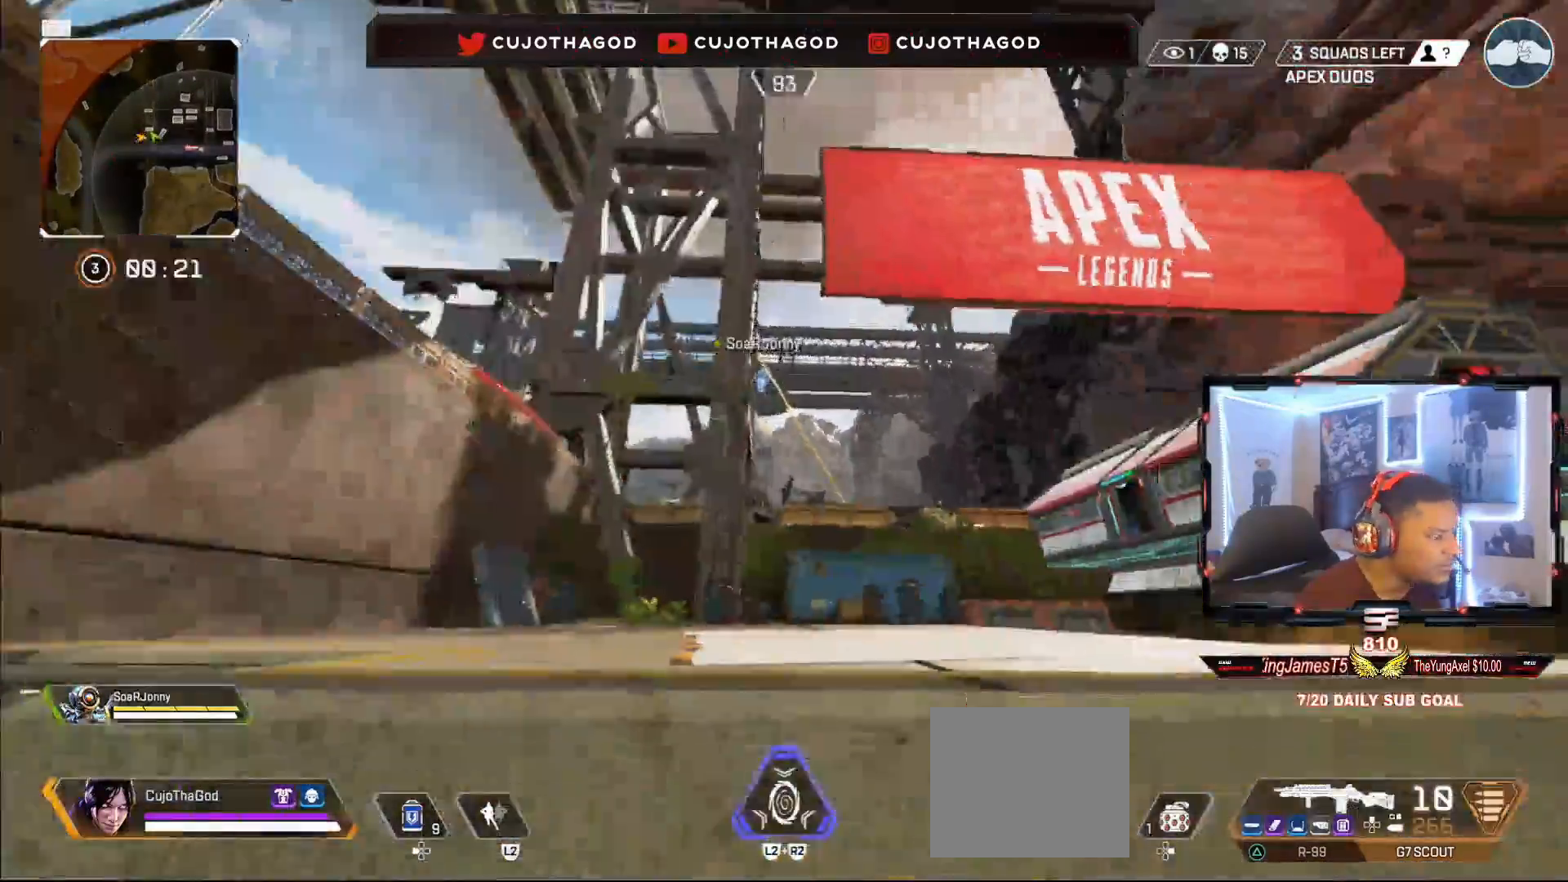
{"buttons": [], "left_stick": "up", "right_stick": "center", "events": [[17, "L3", "up"], [133, "CROSS", "up"], [183, "L3", "down"], [200, "CROSS", "down"], [267, "L3", "up"], [350, "CROSS", "up"], [383, "L3", "down"], [500, "L3", "up"]]}
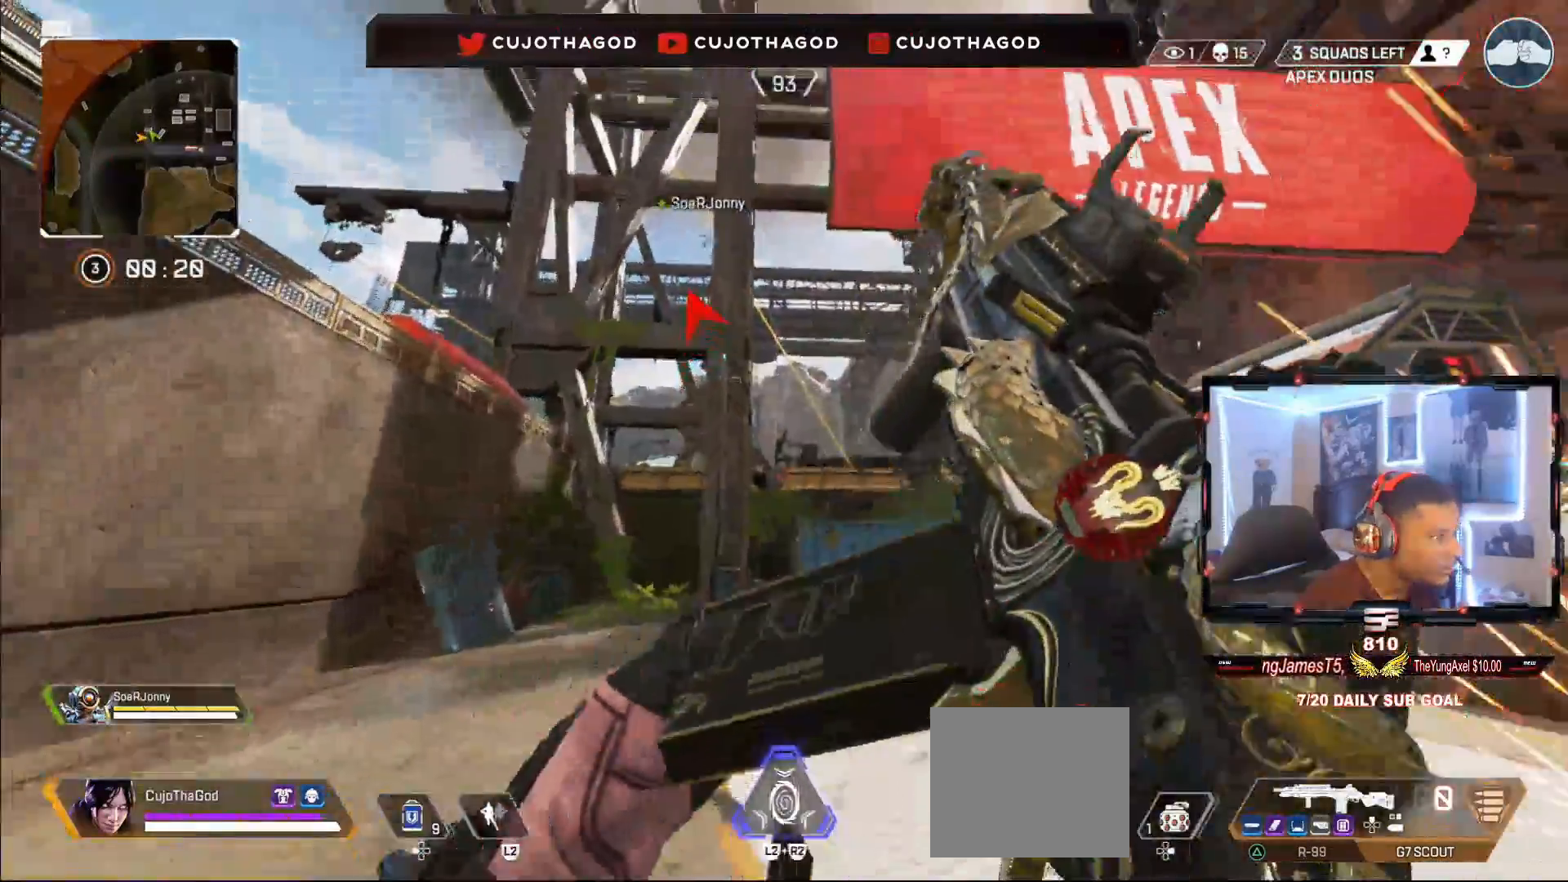
{"buttons": ["DPAD_LEFT"], "left_stick": "up", "right_stick": "center", "events": [[17, "right_stick", "left"], [117, "L3", "down"], [133, "right_stick", "center"], [200, "L3", "up"], [283, "right_stick", "down-right"], [300, "L3", "down"], [433, "right_stick", "center"], [450, "L3", "up"], [483, "DPAD_LEFT", "down"]]}
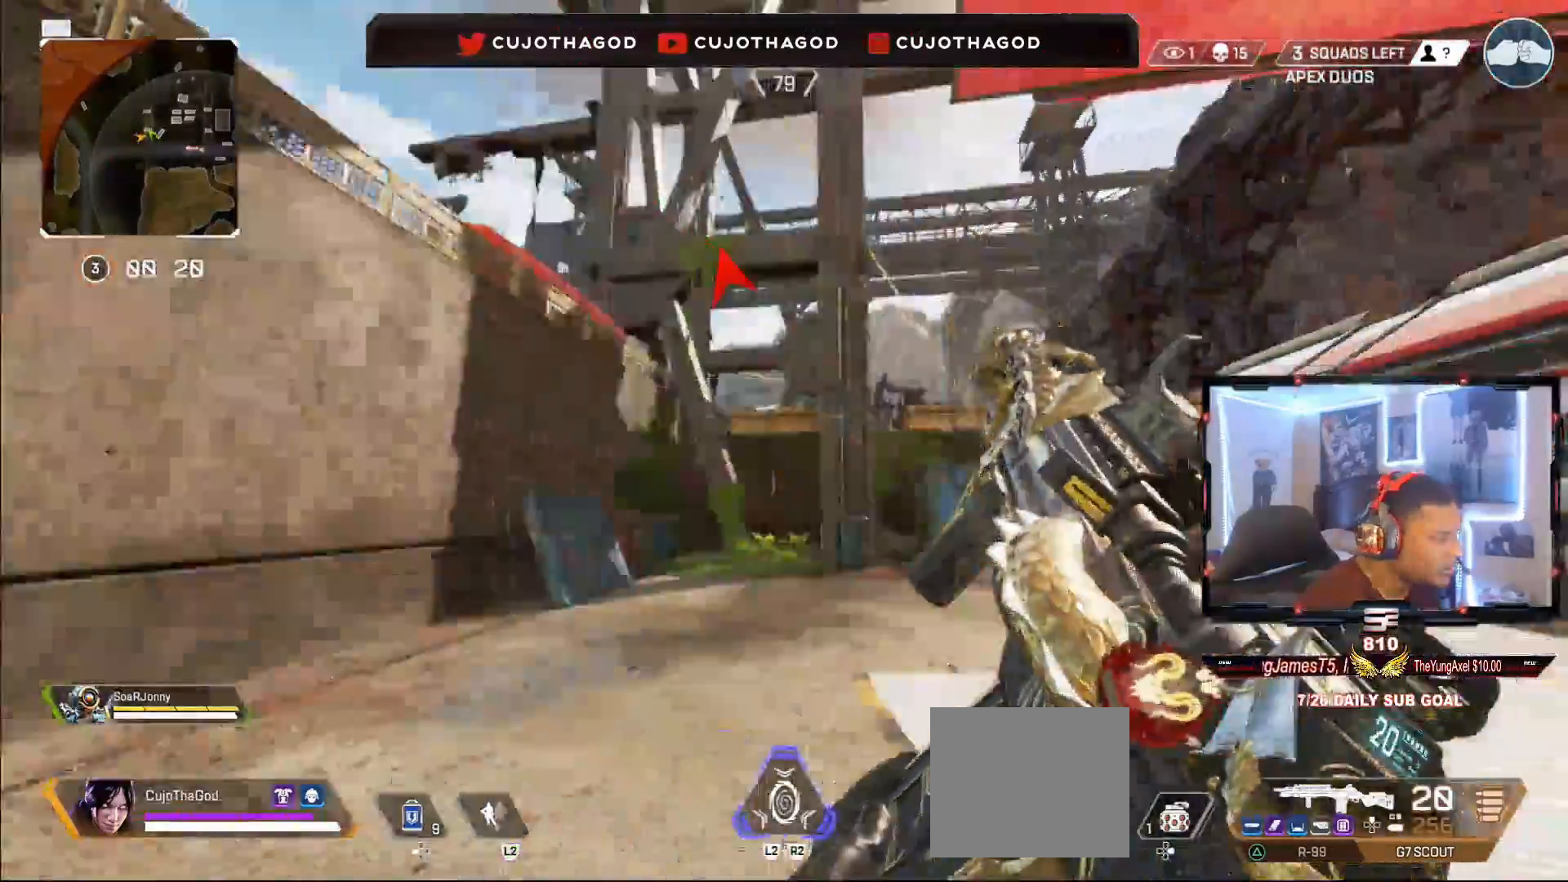
{"buttons": ["DPAD_LEFT"], "left_stick": "up", "right_stick": "right", "events": [[333, "right_stick", "right"]]}
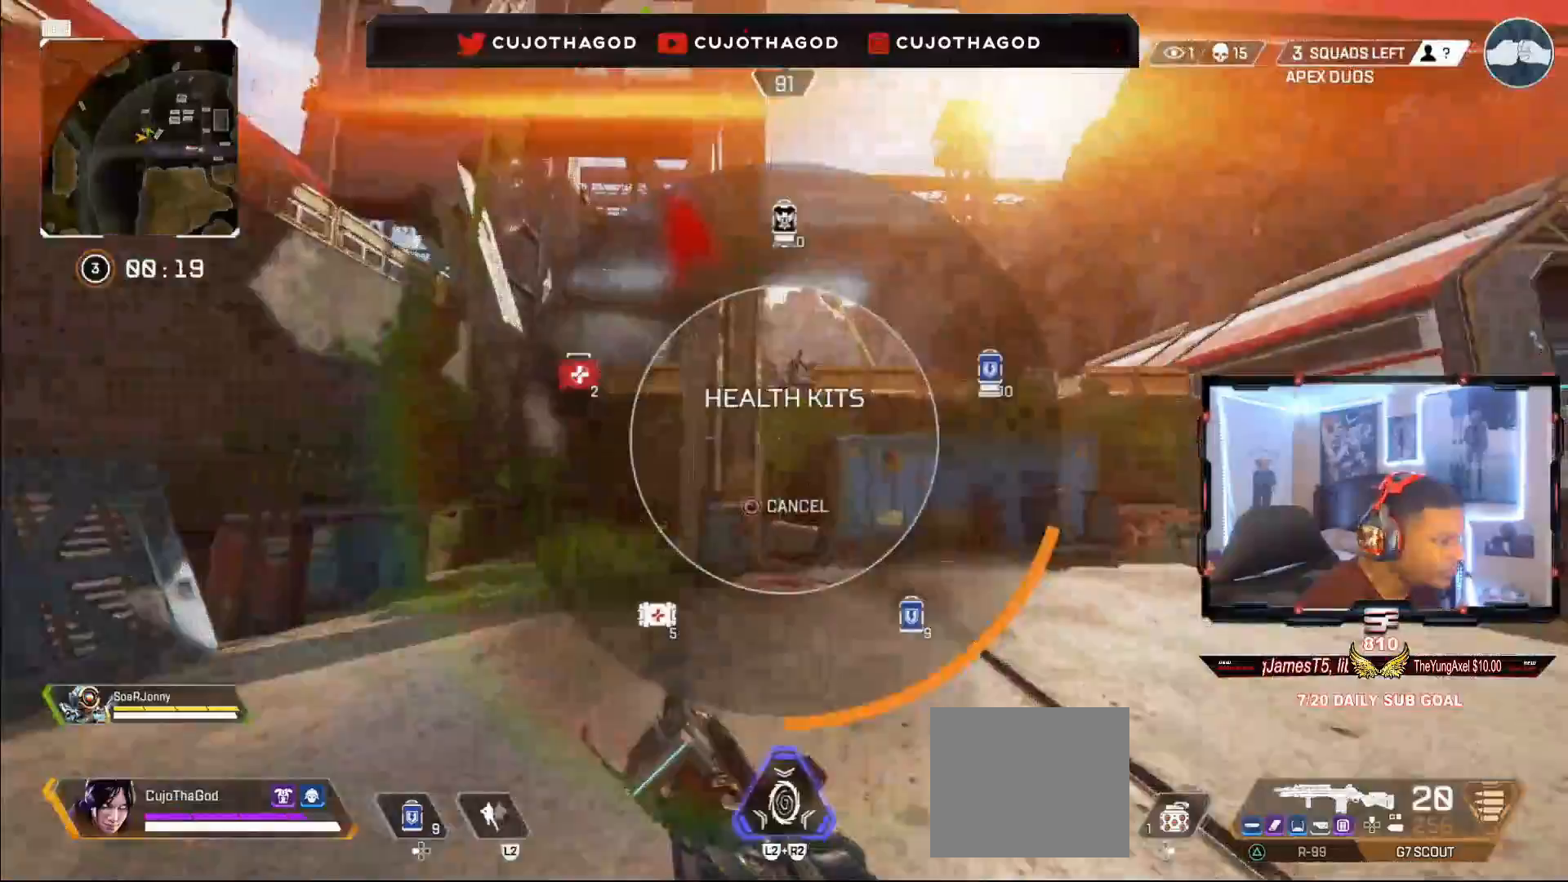
{"buttons": [], "left_stick": "up", "right_stick": "center", "events": [[83, "right_stick", "down-right"], [250, "DPAD_LEFT", "up"], [267, "right_stick", "center"]]}
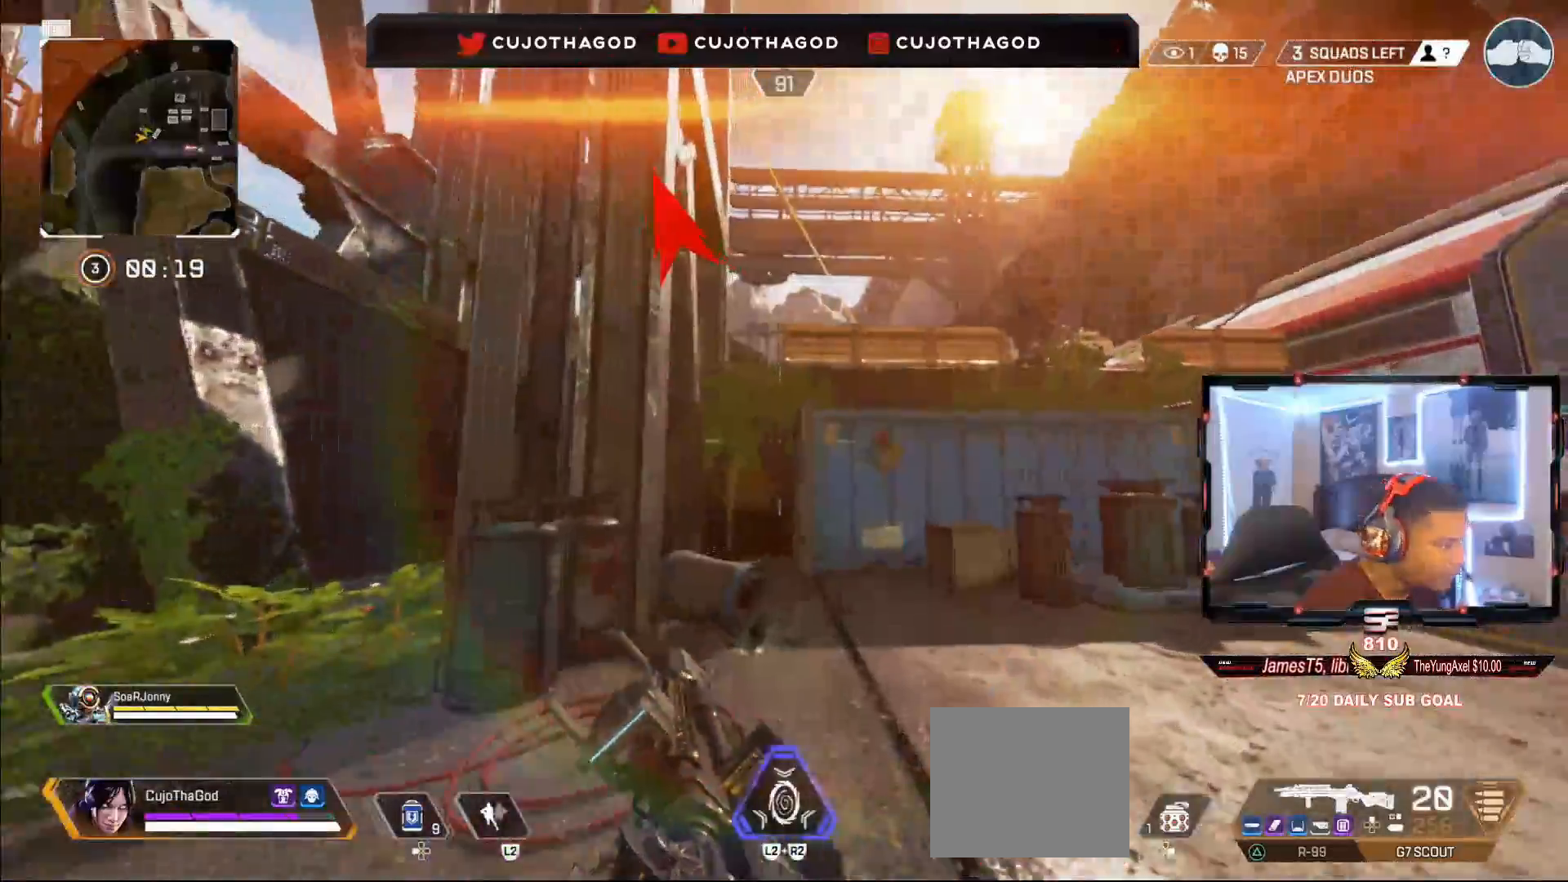
{"buttons": ["CROSS"], "left_stick": "up", "right_stick": "center", "events": [[417, "CROSS", "down"]]}
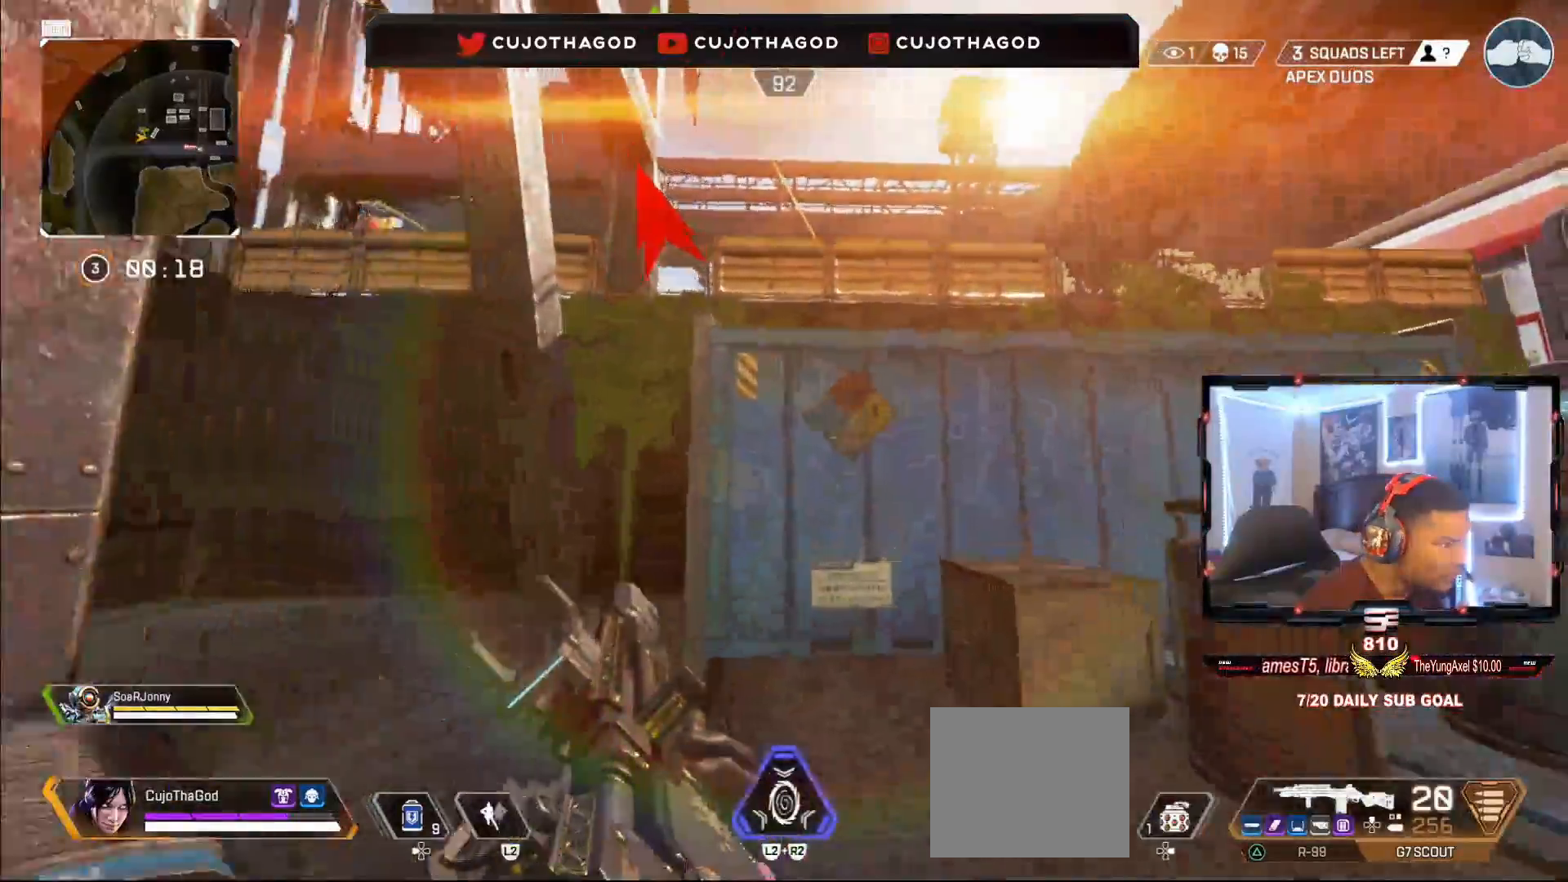
{"buttons": ["DPAD_LEFT"], "left_stick": "up", "right_stick": "center", "events": [[150, "CROSS", "up"], [183, "L3", "down"], [333, "L3", "up"], [383, "DPAD_LEFT", "down"]]}
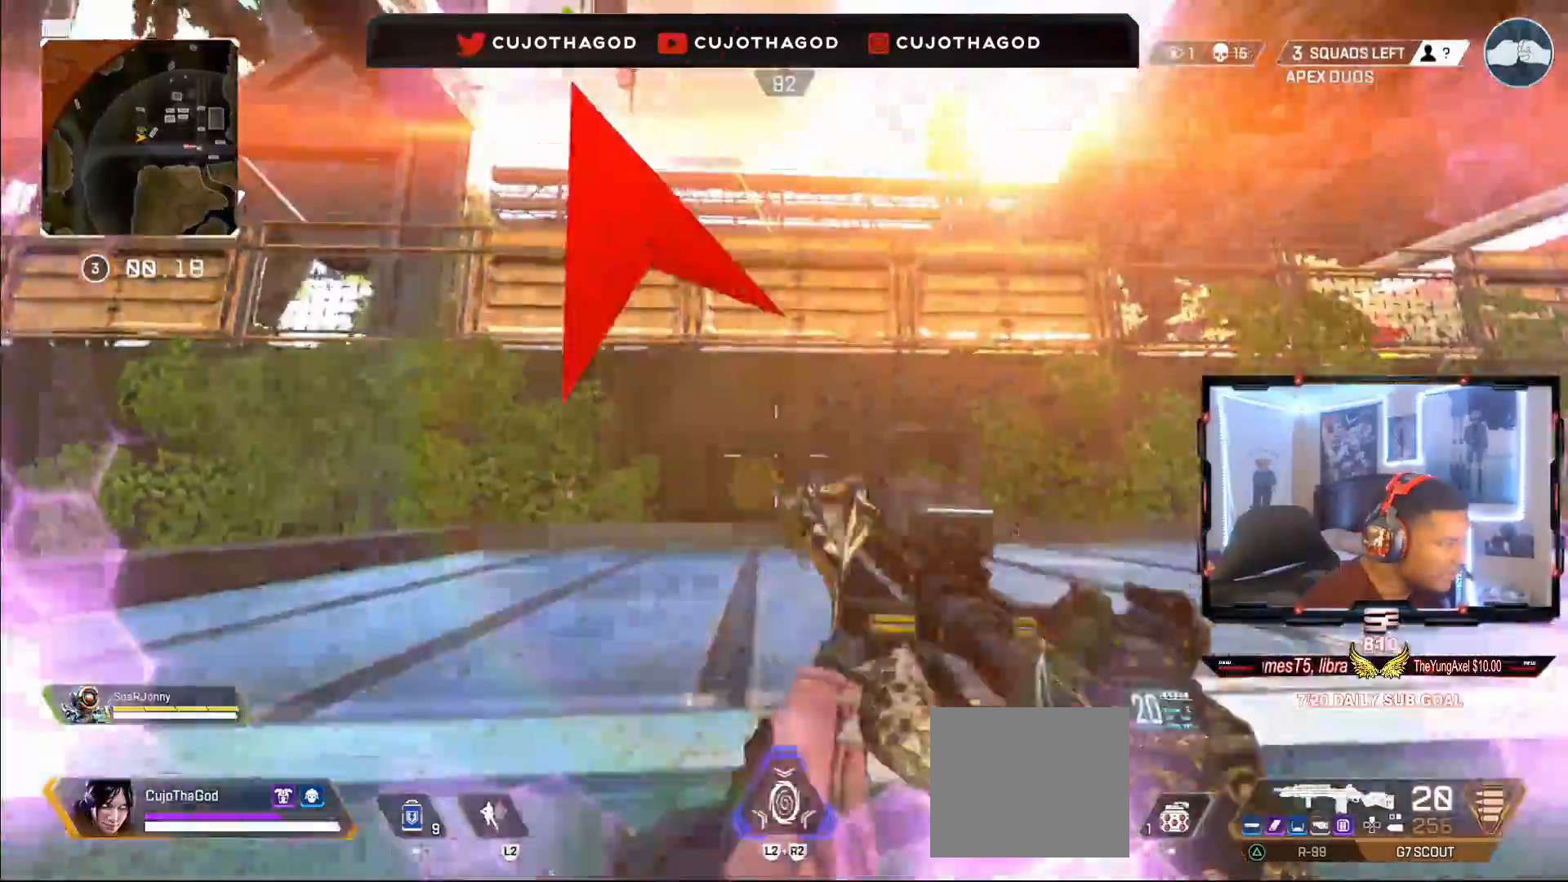
{"buttons": ["CROSS", "DPAD_LEFT"], "left_stick": "up", "right_stick": "center", "events": [[117, "right_stick", "up-right"], [200, "right_stick", "down-right"], [300, "DPAD_LEFT", "up"], [300, "right_stick", "center"], [417, "CROSS", "down"], [417, "DPAD_LEFT", "down"]]}
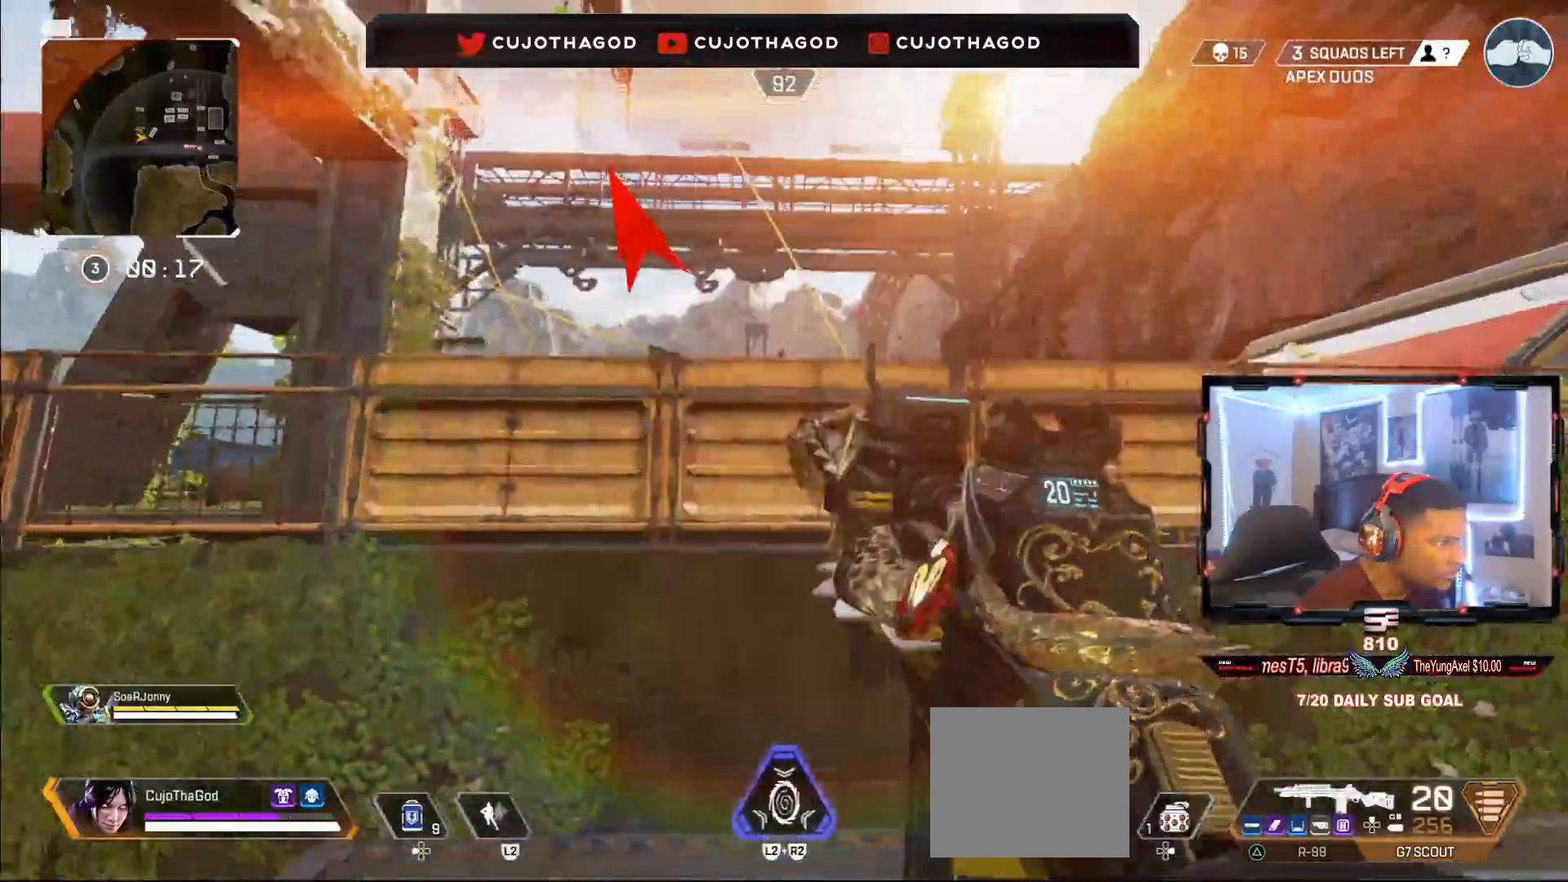
{"buttons": [], "left_stick": "up", "right_stick": "center", "events": [[83, "CROSS", "up"], [83, "DPAD_LEFT", "up"]]}
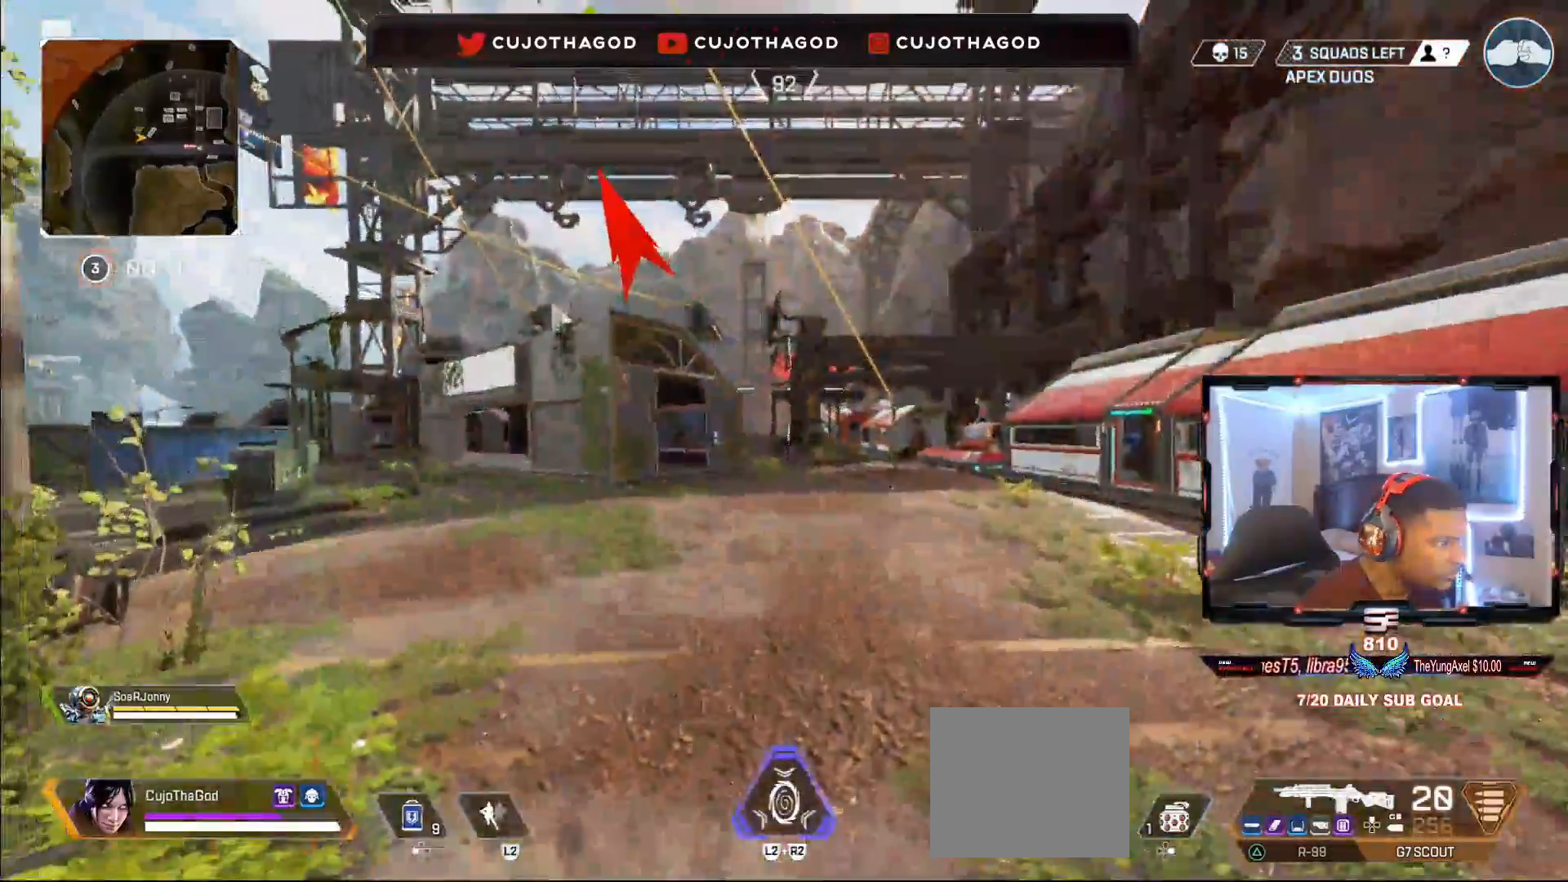
{"buttons": [], "left_stick": "up-right", "right_stick": "up-left", "events": [[33, "right_stick", "left"], [167, "right_stick", "center"], [367, "right_stick", "up-left"], [383, "left_stick", "up-right"]]}
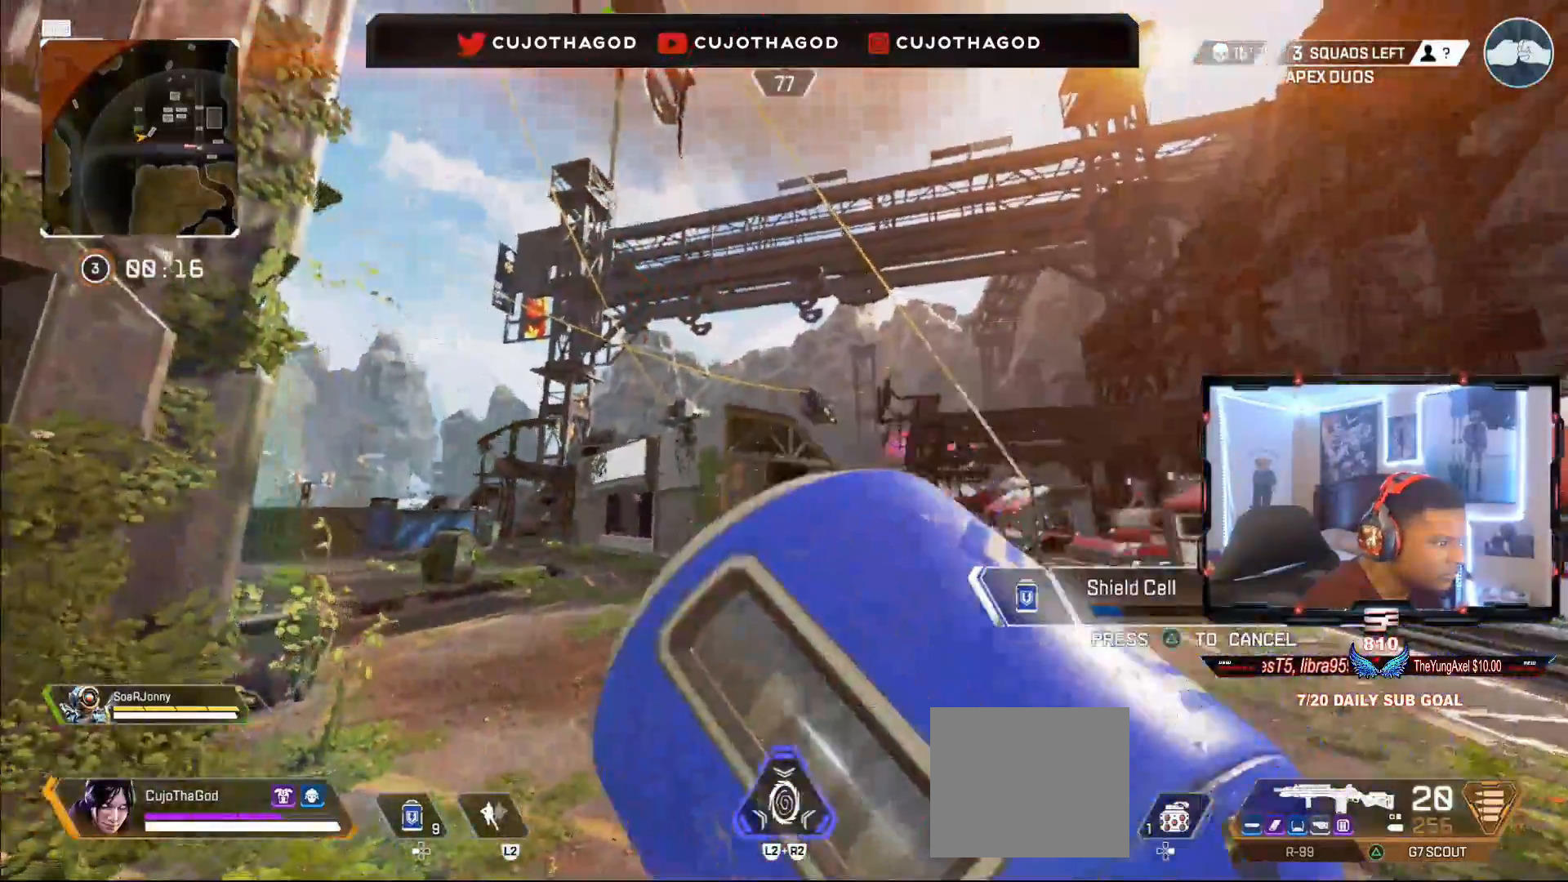
{"buttons": [], "left_stick": "up-right", "right_stick": "center", "events": [[100, "right_stick", "center"], [250, "left_stick", "right"], [450, "left_stick", "up-right"]]}
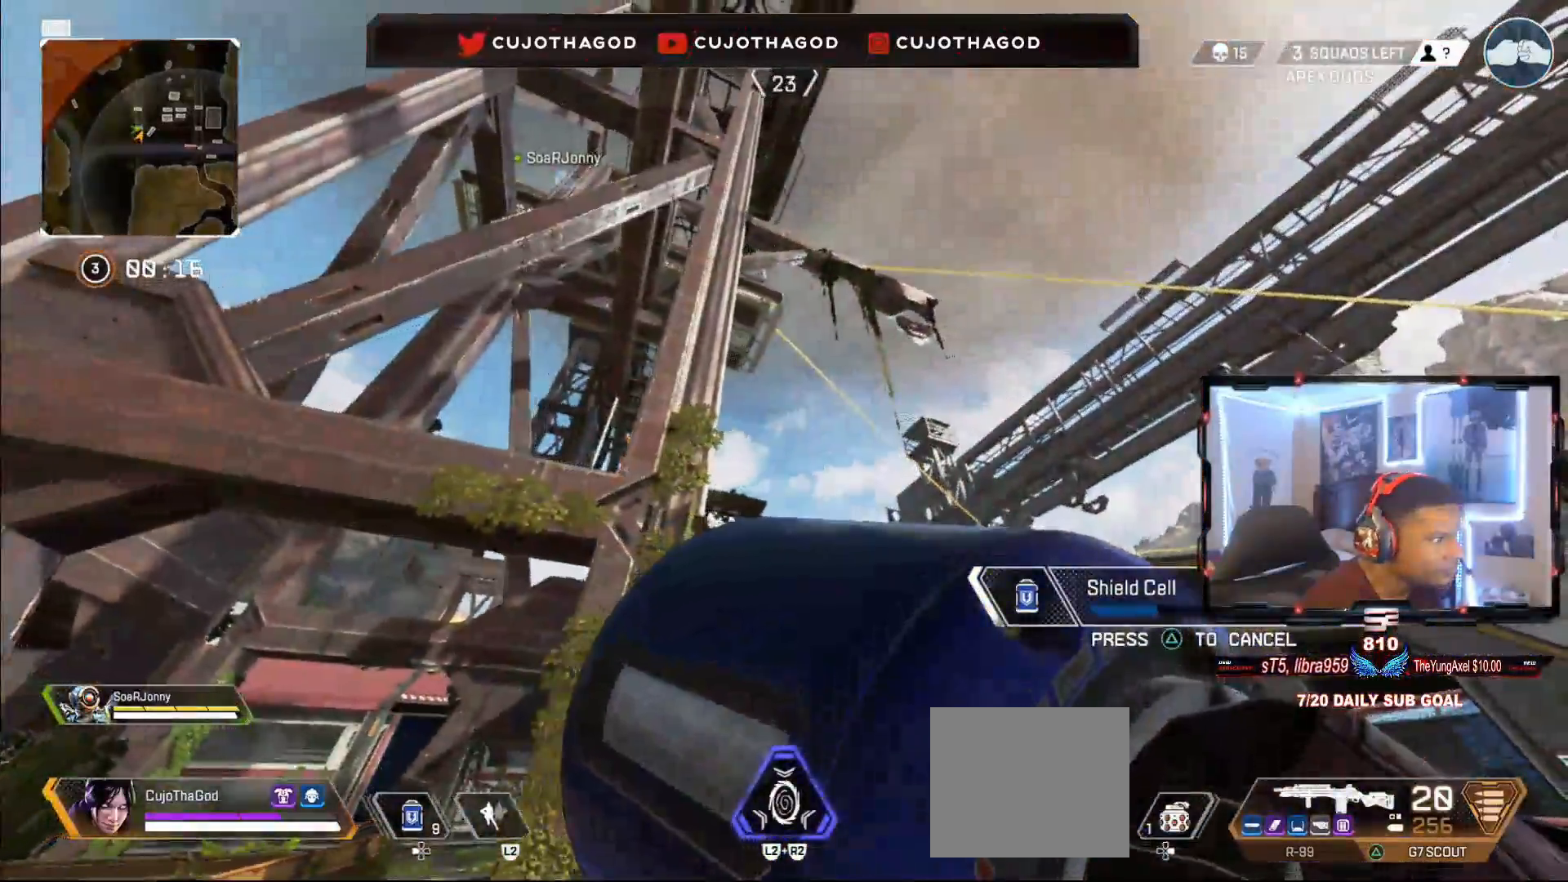
{"buttons": [], "left_stick": "up-right", "right_stick": "center", "events": []}
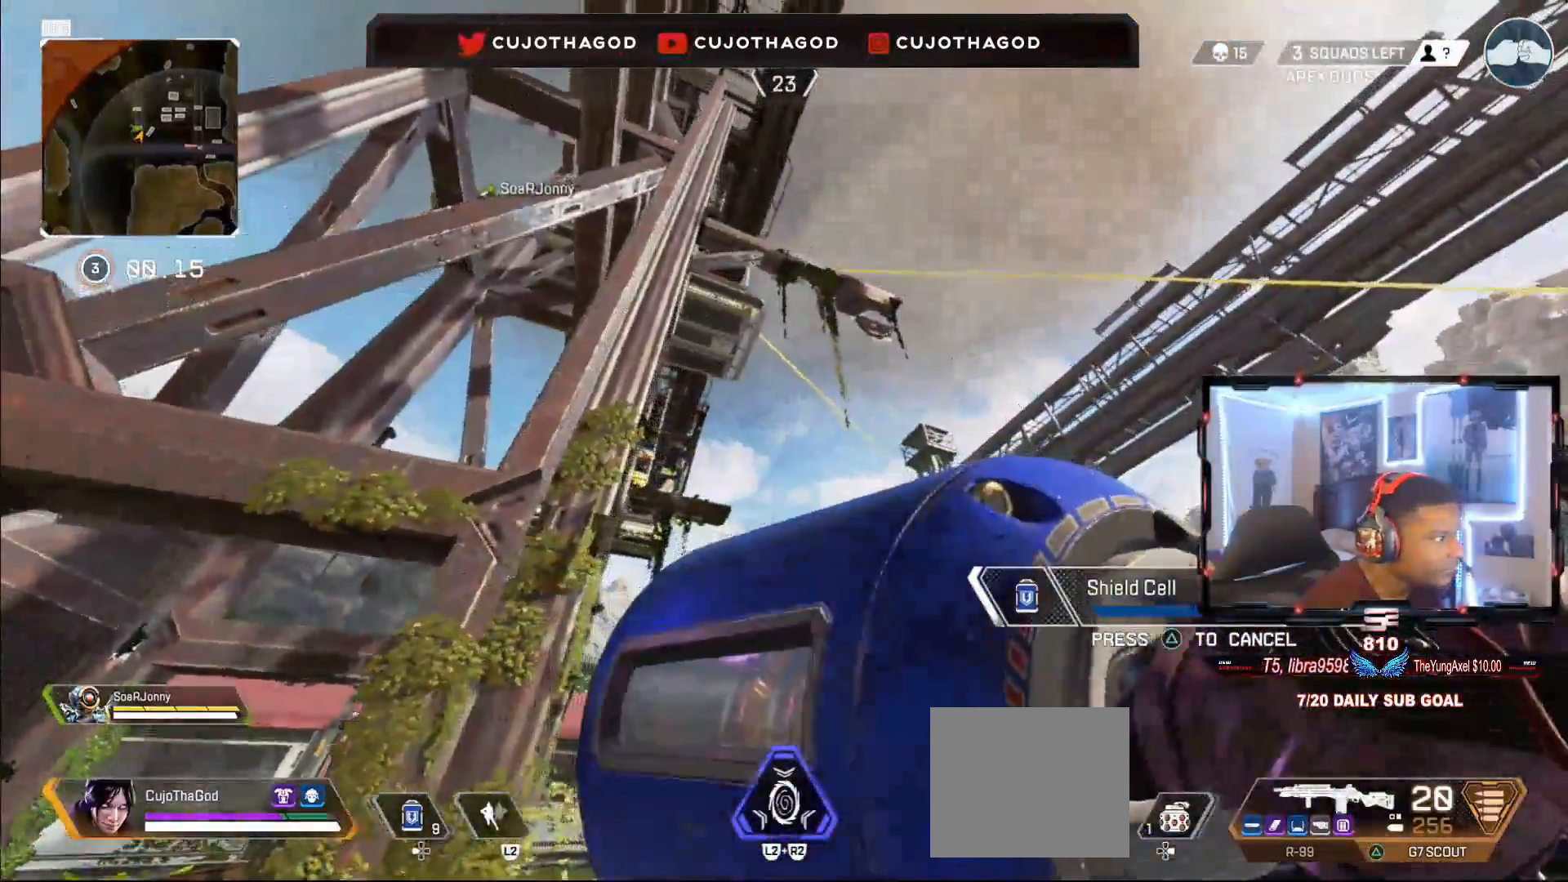
{"buttons": [], "left_stick": "up-right", "right_stick": "center", "events": [[133, "left_stick", "up"], [300, "left_stick", "up-right"]]}
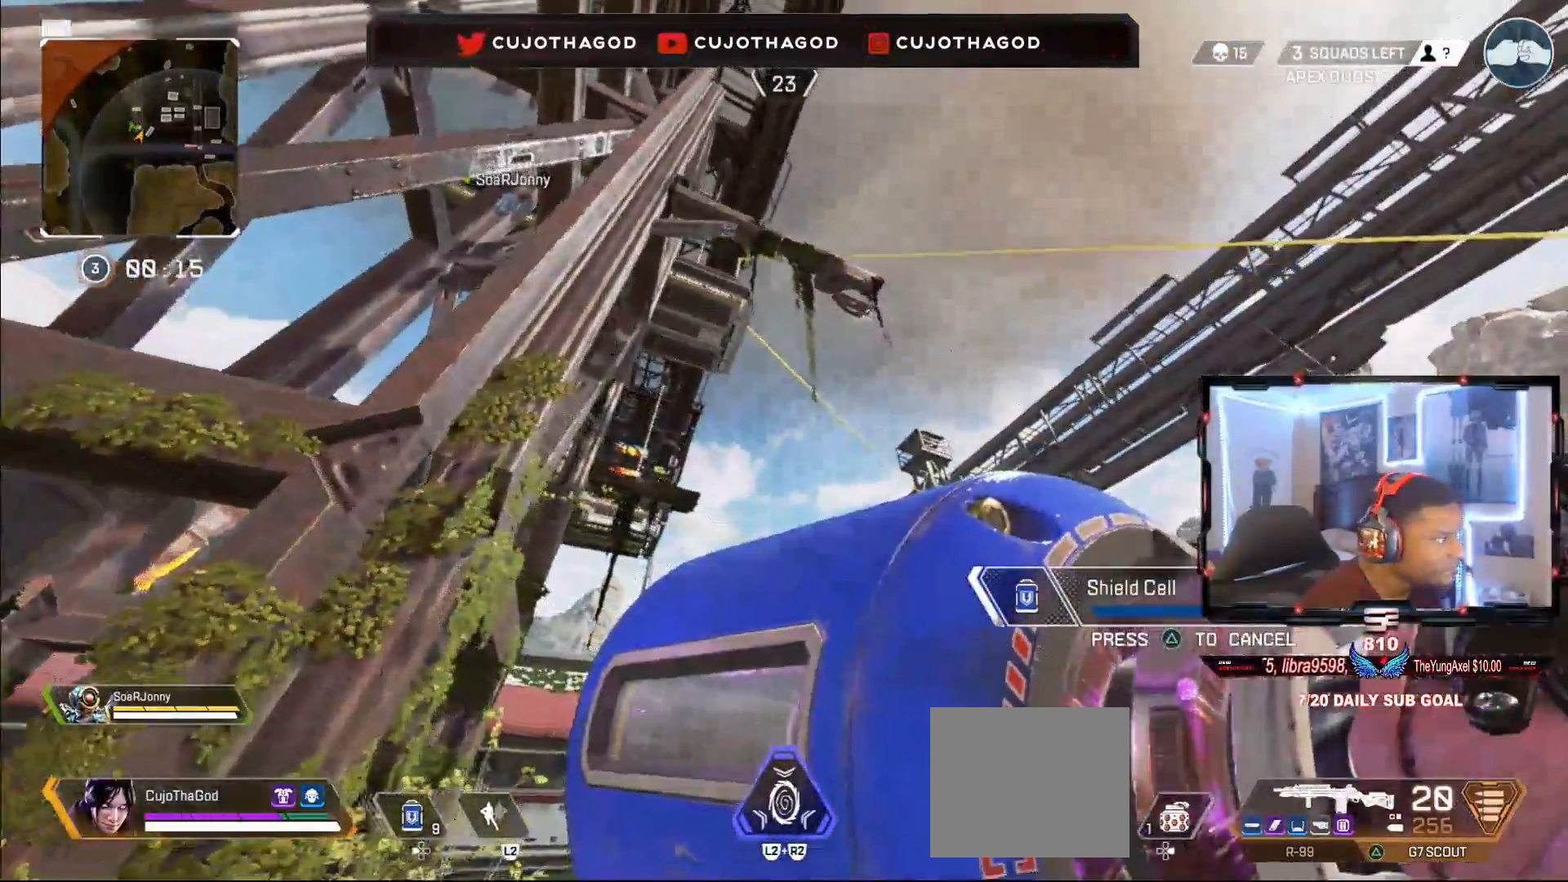
{"buttons": ["R3"], "left_stick": "up-right", "right_stick": "right", "events": [[67, "left_stick", "right"], [233, "R3", "down"], [233, "right_stick", "right"], [283, "left_stick", "up-right"], [383, "R3", "up"], [500, "R3", "down"]]}
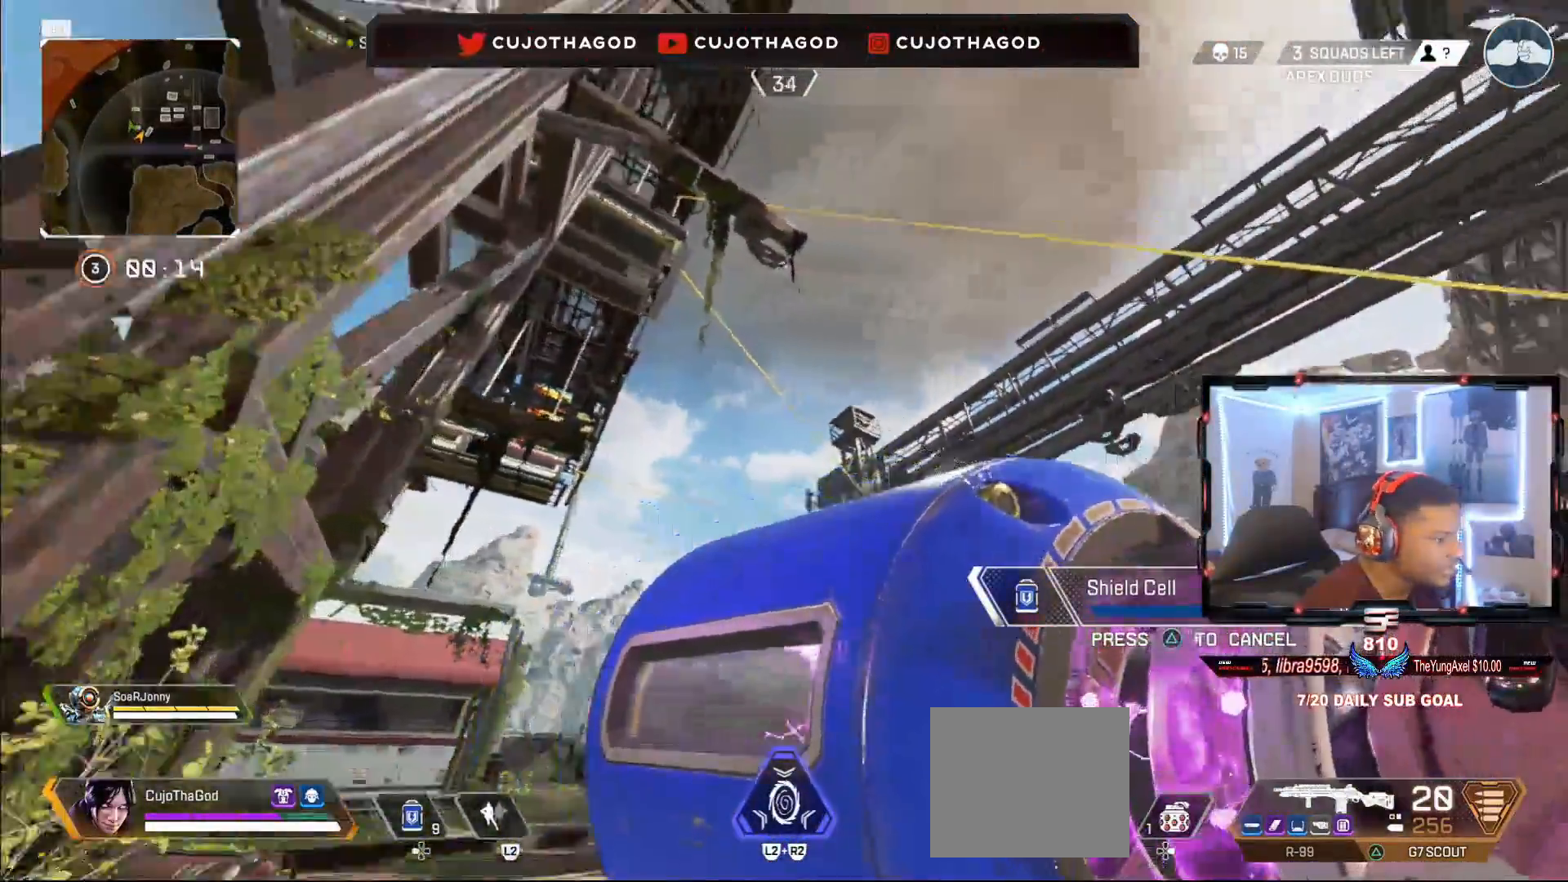
{"buttons": [], "left_stick": "up-right", "right_stick": "down-right", "events": [[133, "R3", "up"], [200, "right_stick", "center"], [417, "right_stick", "down-right"]]}